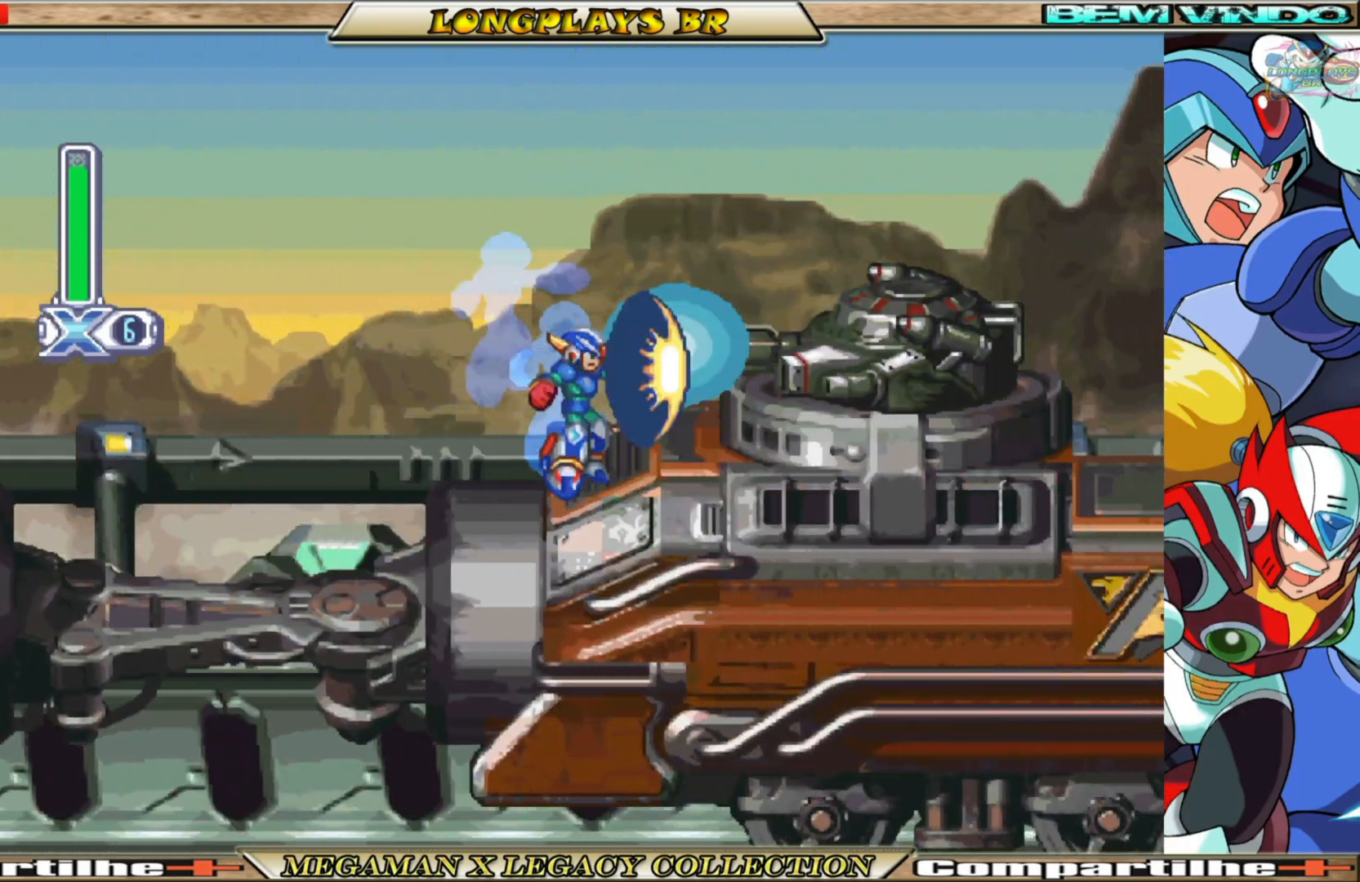
Gameplay with a controller (Xbox layout); each line is a JSON object with the inputs held at the frame after it. "events" lists button and stick changes between this image and that frame as [ms after this image, input, new state], when the widget could be followed in between. Not read: L3 R3.
{"buttons": ["X", "DPAD_RIGHT"], "left_stick": "center", "right_stick": "center", "events": [[33, "X", "down"], [467, "DPAD_RIGHT", "down"]]}
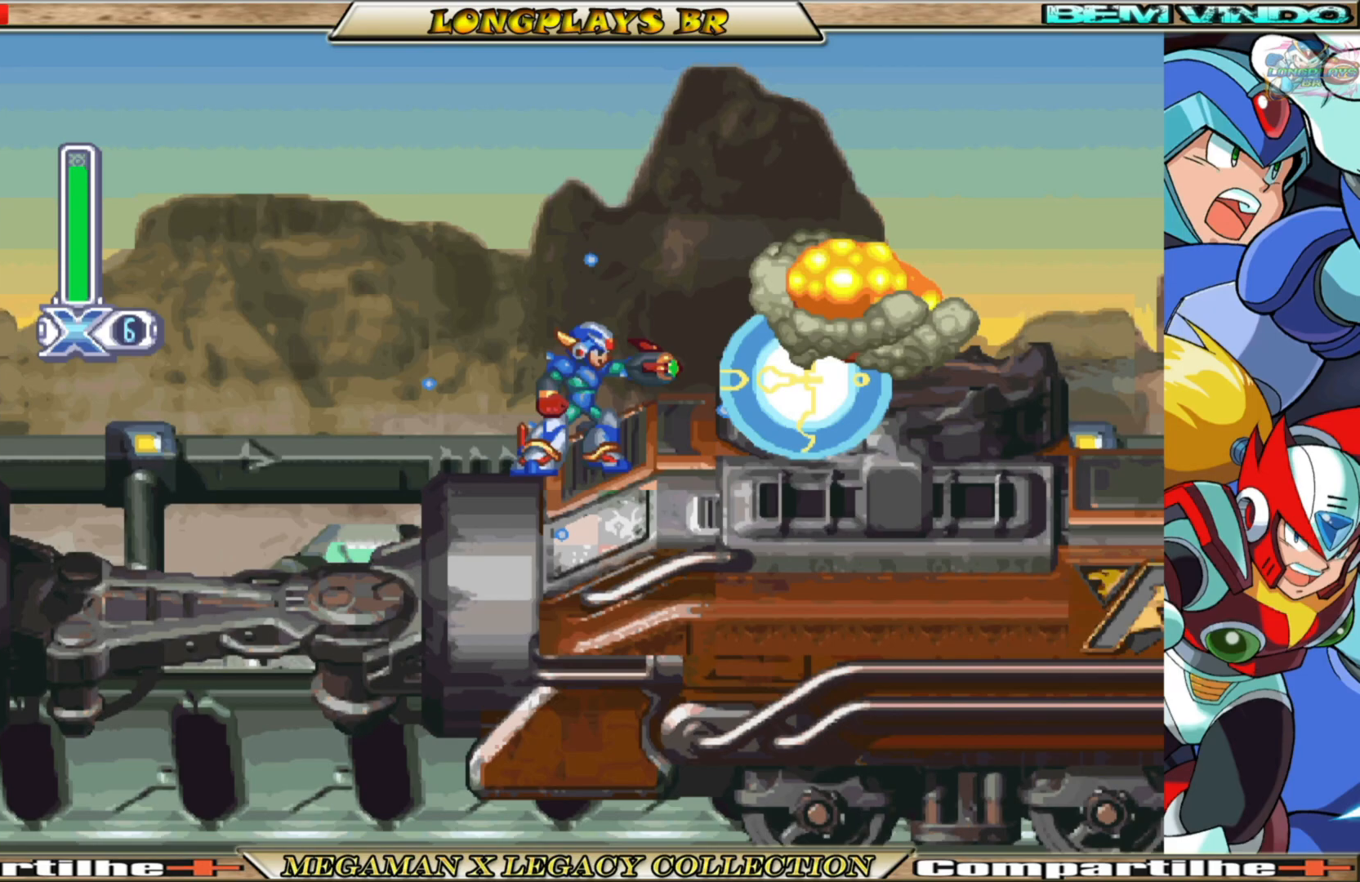
{"buttons": ["A", "B", "X", "DPAD_RIGHT"], "left_stick": "center", "right_stick": "center", "events": [[33, "B", "down"], [117, "A", "down"]]}
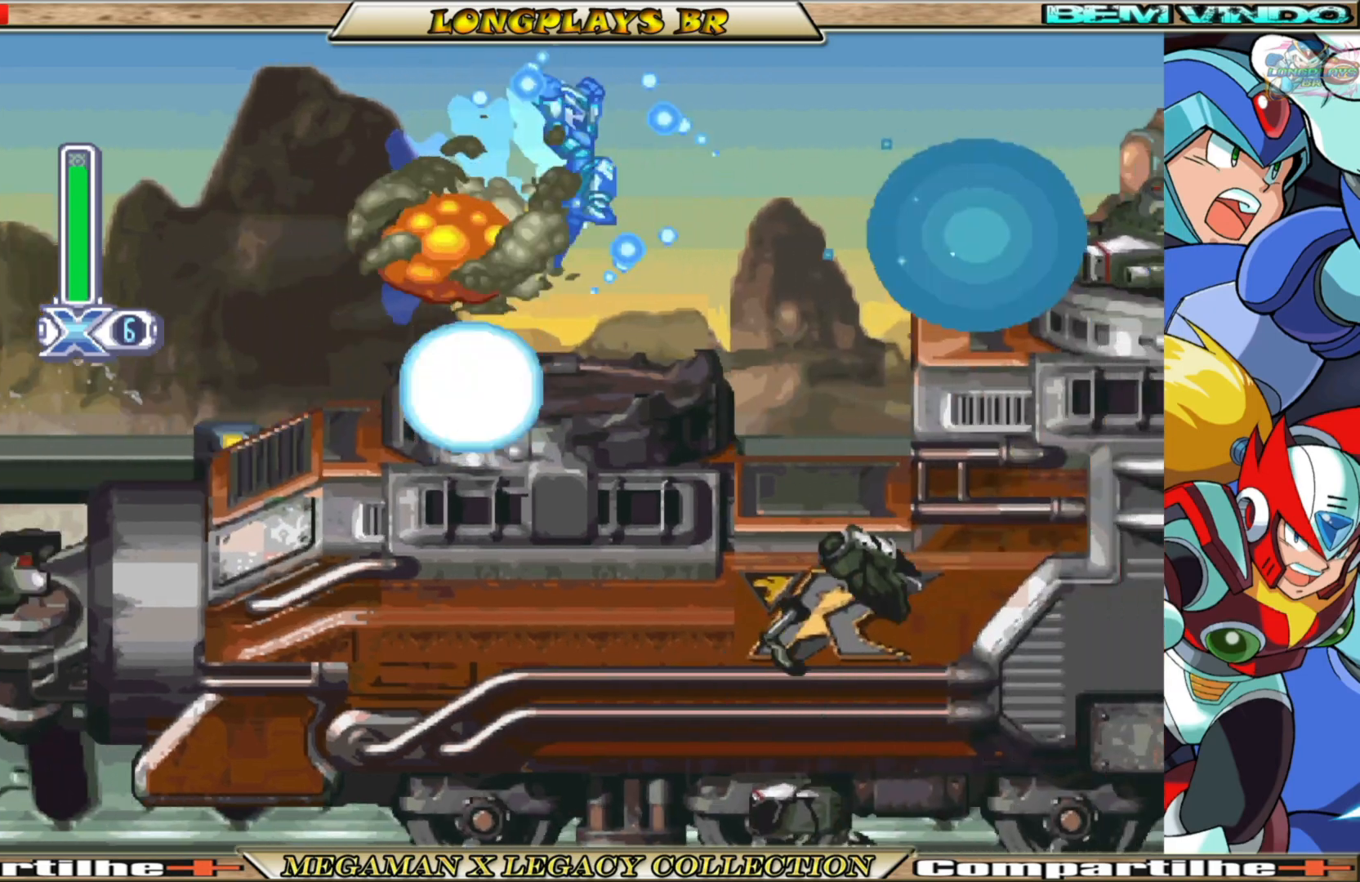
{"buttons": ["X"], "left_stick": "center", "right_stick": "center", "events": [[83, "A", "up"], [83, "B", "up"], [250, "DPAD_RIGHT", "up"]]}
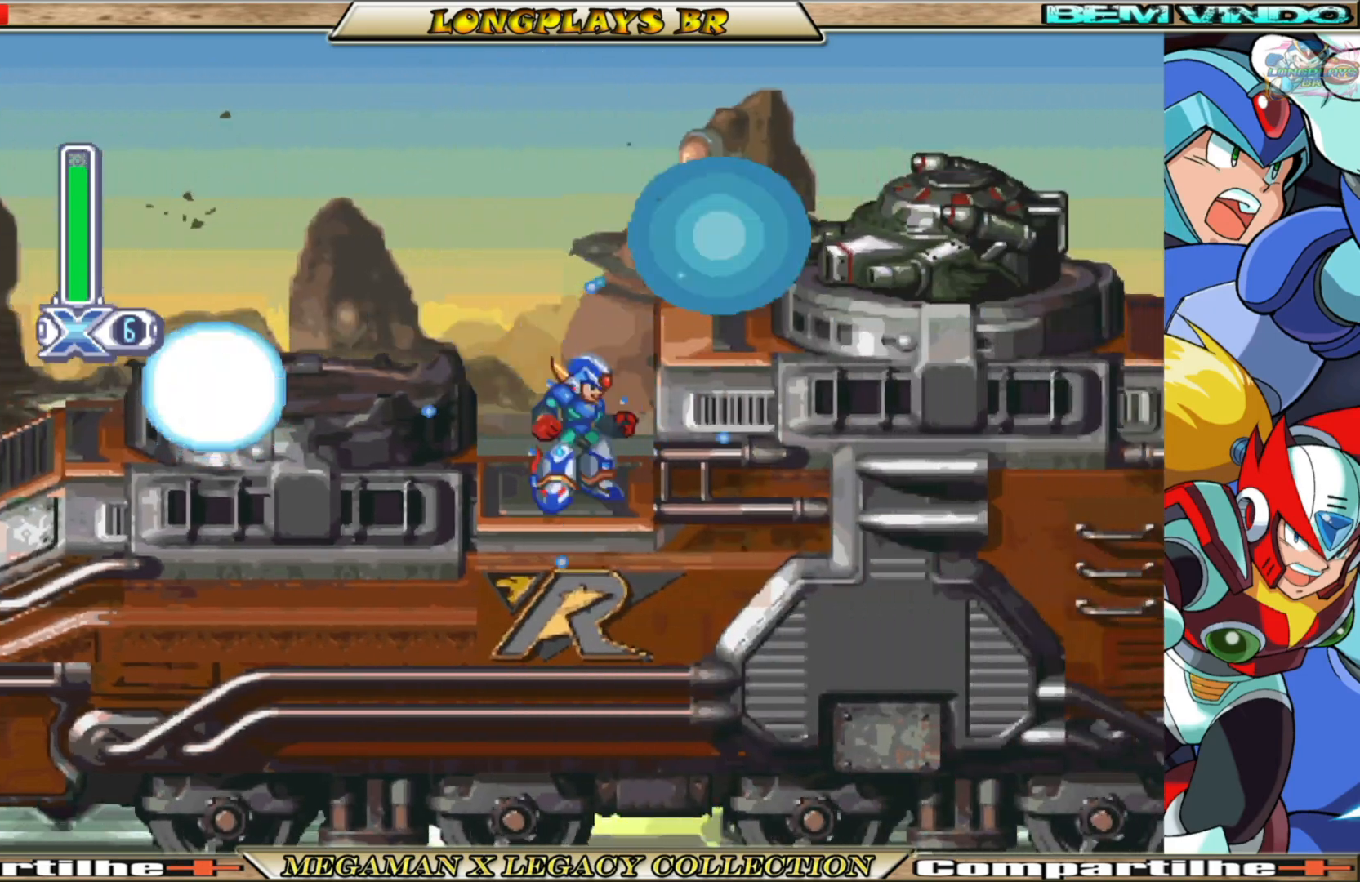
{"buttons": ["X", "DPAD_LEFT"], "left_stick": "center", "right_stick": "center", "events": [[333, "DPAD_LEFT", "down"]]}
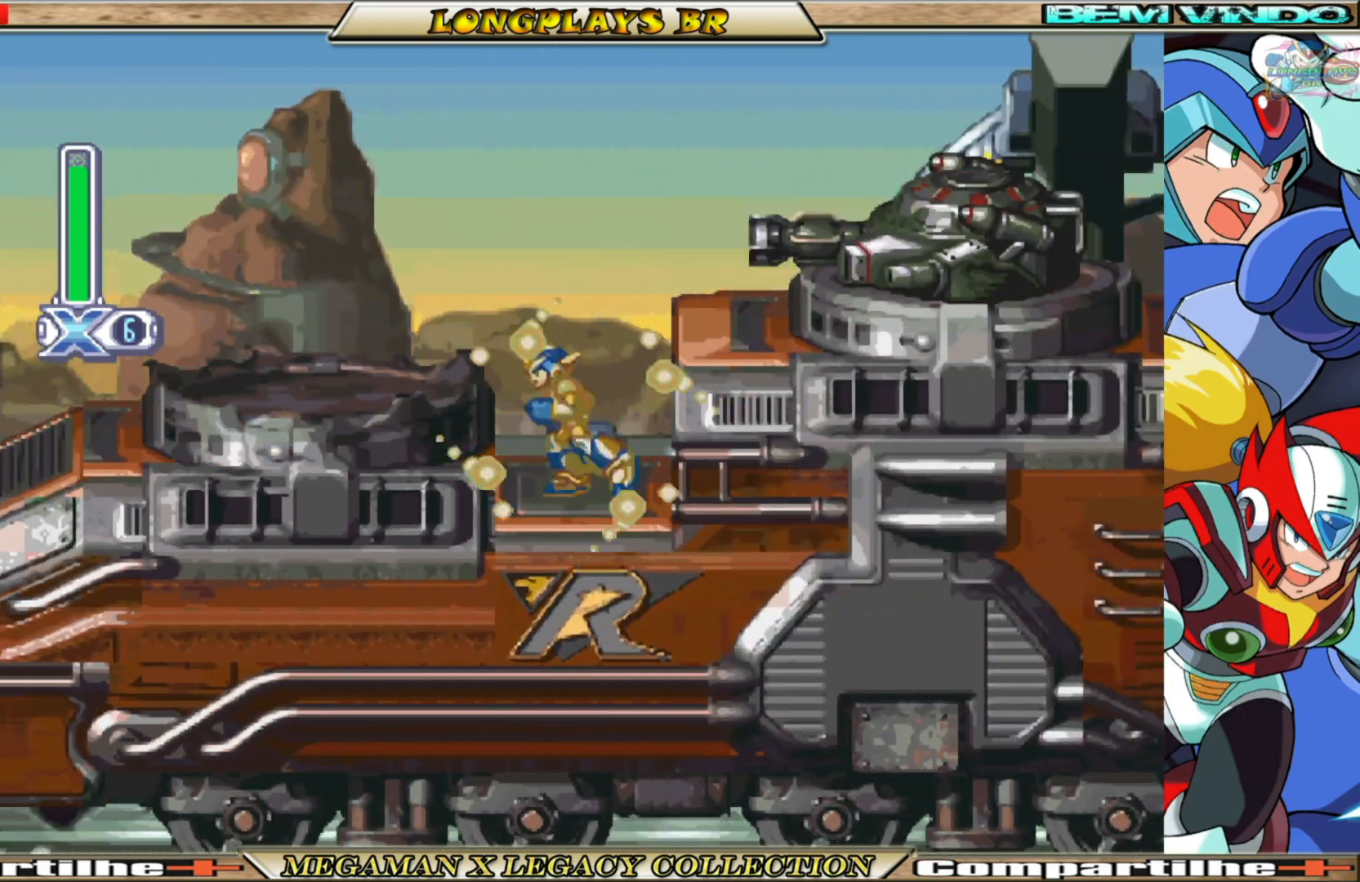
{"buttons": ["X"], "left_stick": "center", "right_stick": "center", "events": [[100, "DPAD_LEFT", "up"], [217, "DPAD_RIGHT", "down"], [300, "DPAD_RIGHT", "up"]]}
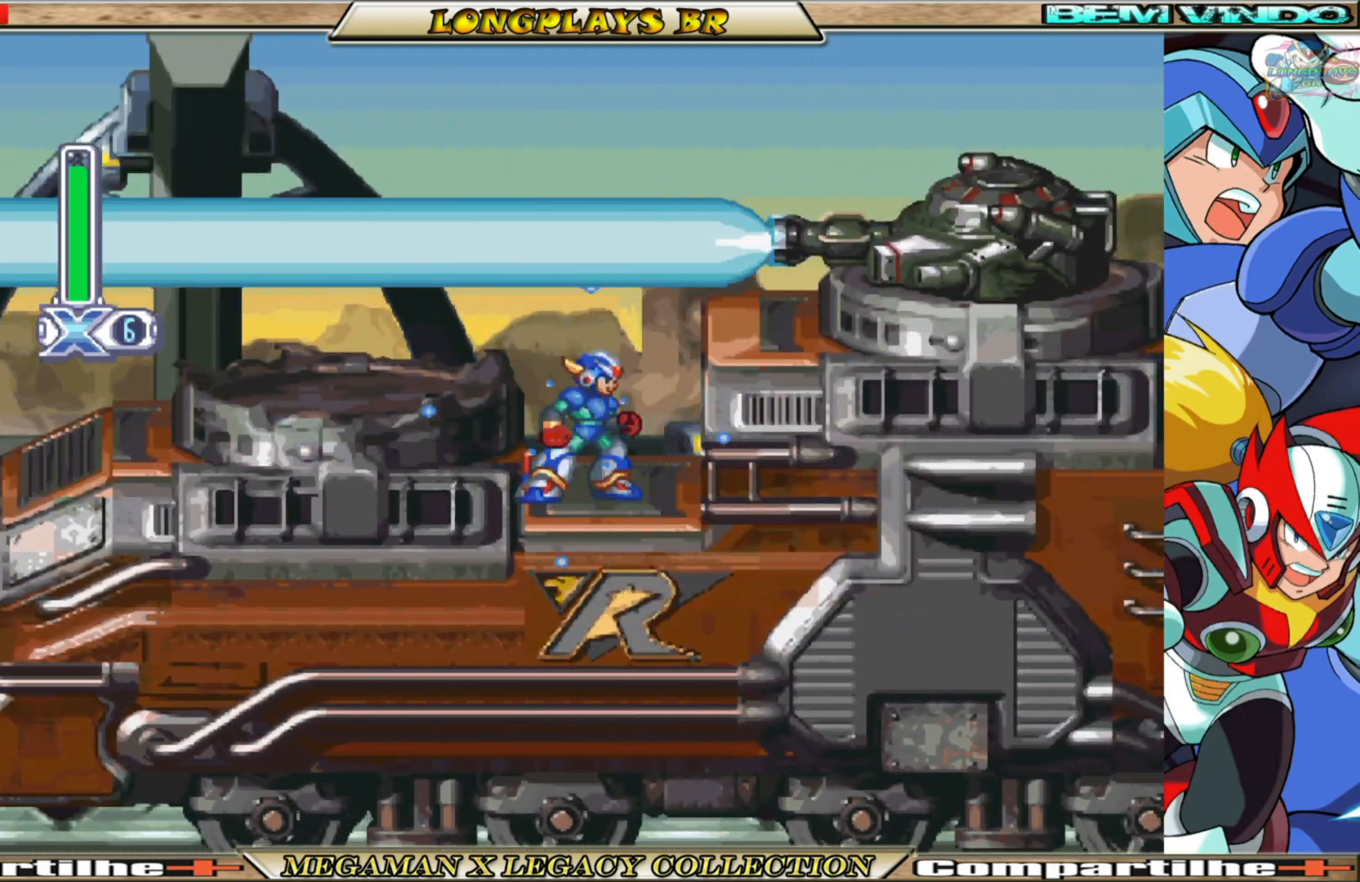
{"buttons": ["X"], "left_stick": "center", "right_stick": "center", "events": [[183, "DPAD_RIGHT", "down"], [267, "DPAD_RIGHT", "up"]]}
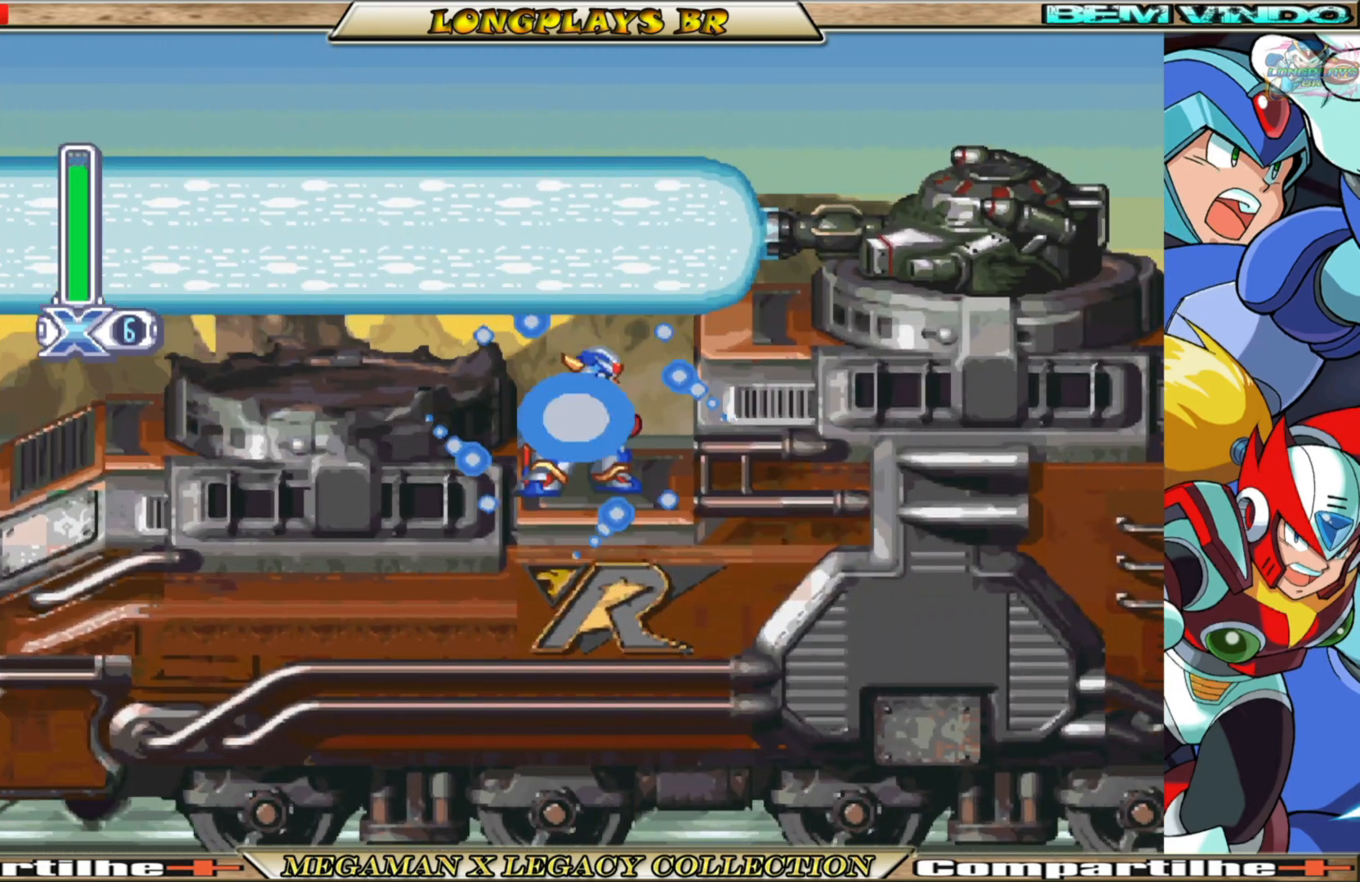
{"buttons": ["X"], "left_stick": "center", "right_stick": "center", "events": []}
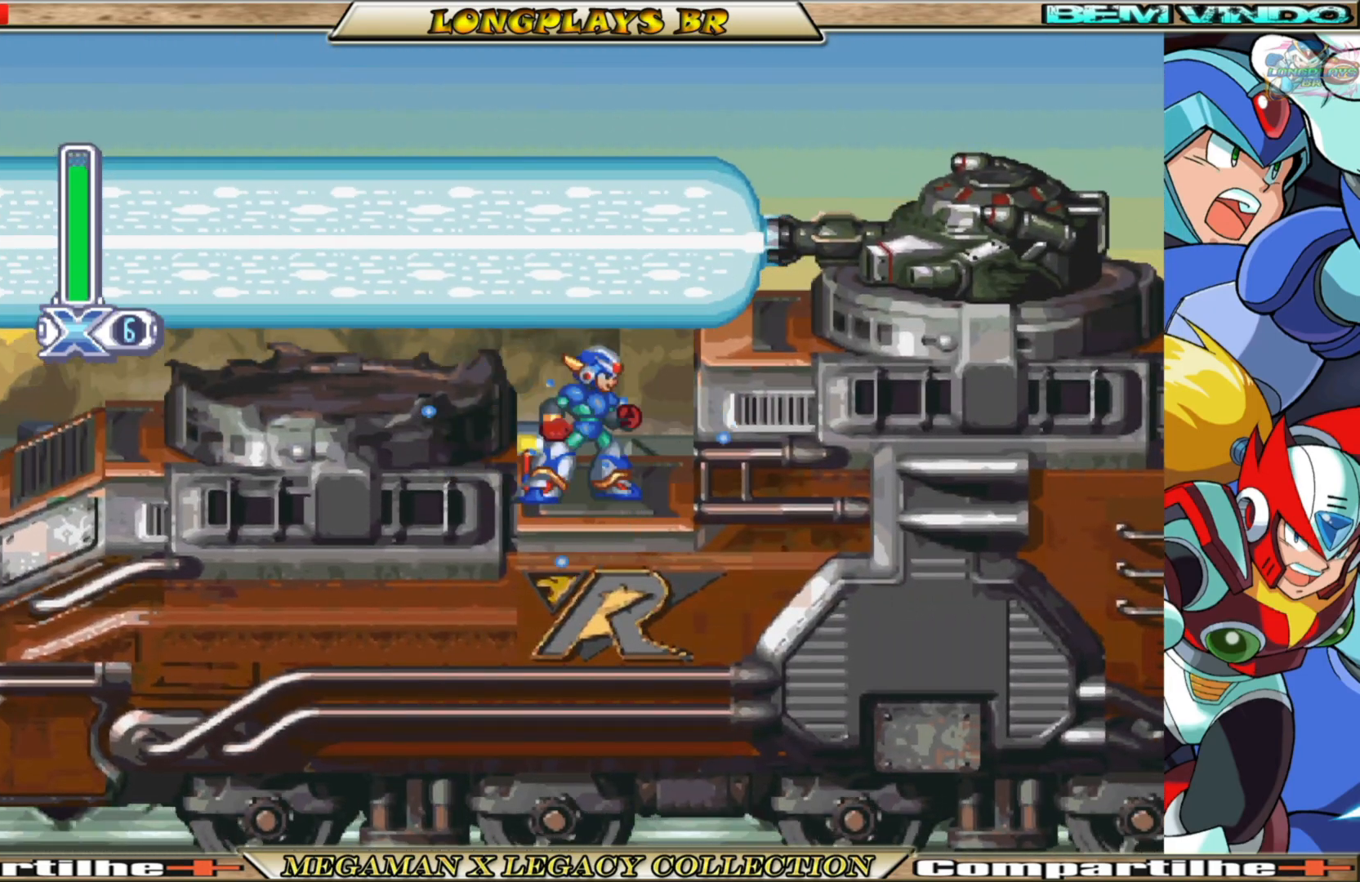
{"buttons": ["X"], "left_stick": "center", "right_stick": "center", "events": []}
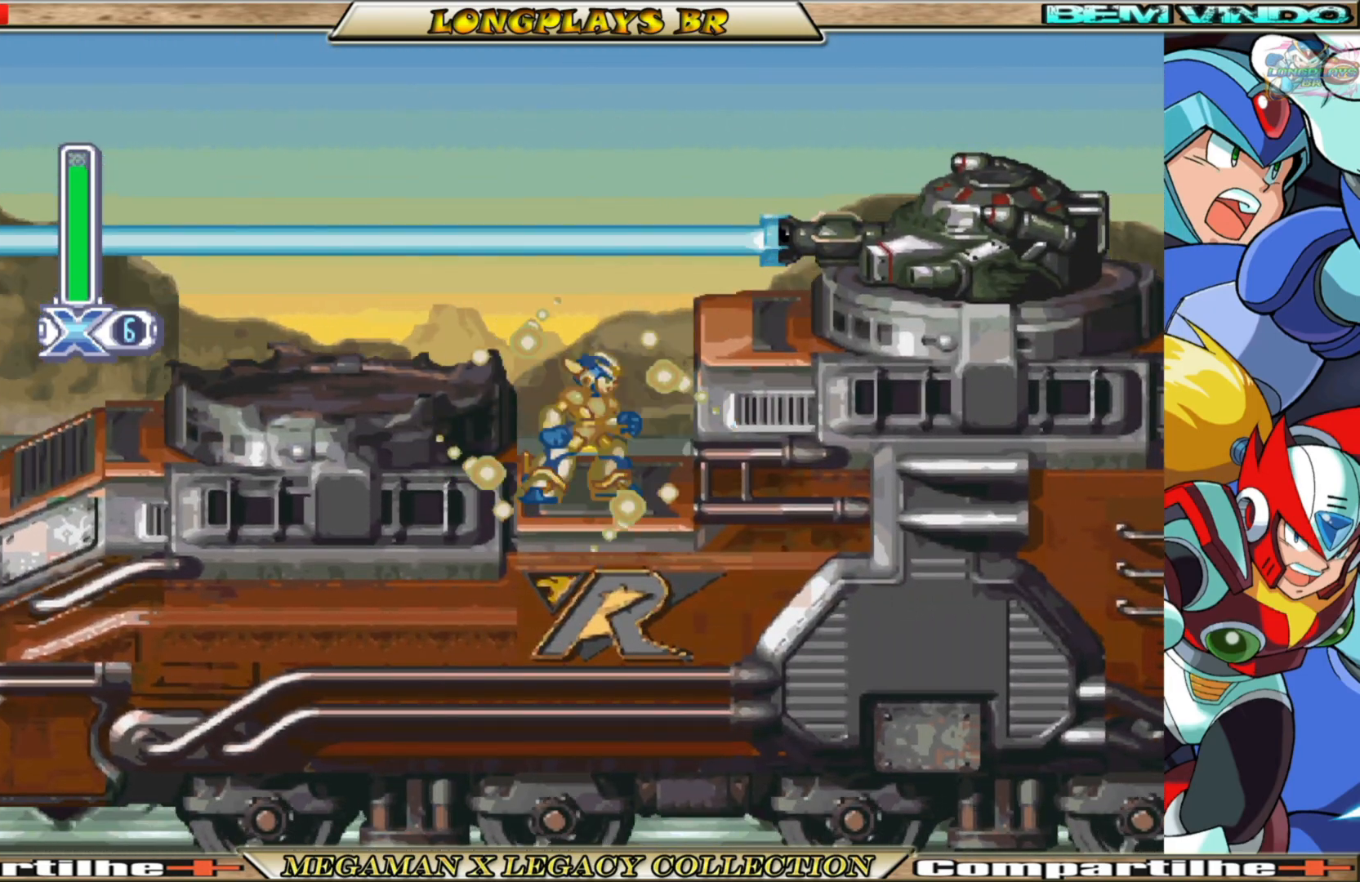
{"buttons": ["A", "X"], "left_stick": "center", "right_stick": "center", "events": [[433, "A", "down"]]}
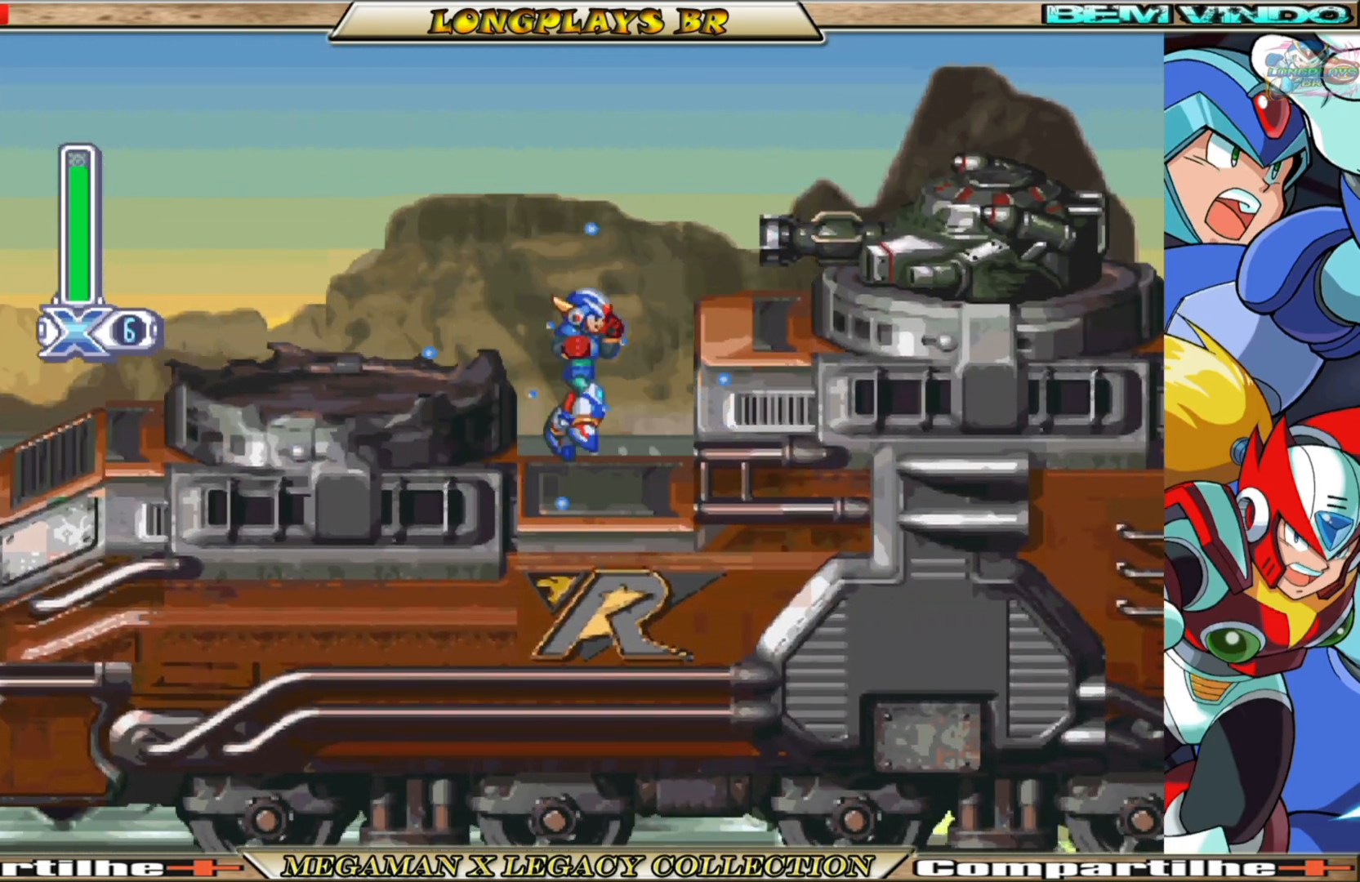
{"buttons": ["X"], "left_stick": "center", "right_stick": "center", "events": [[183, "A", "up"], [200, "X", "up"], [283, "X", "down"]]}
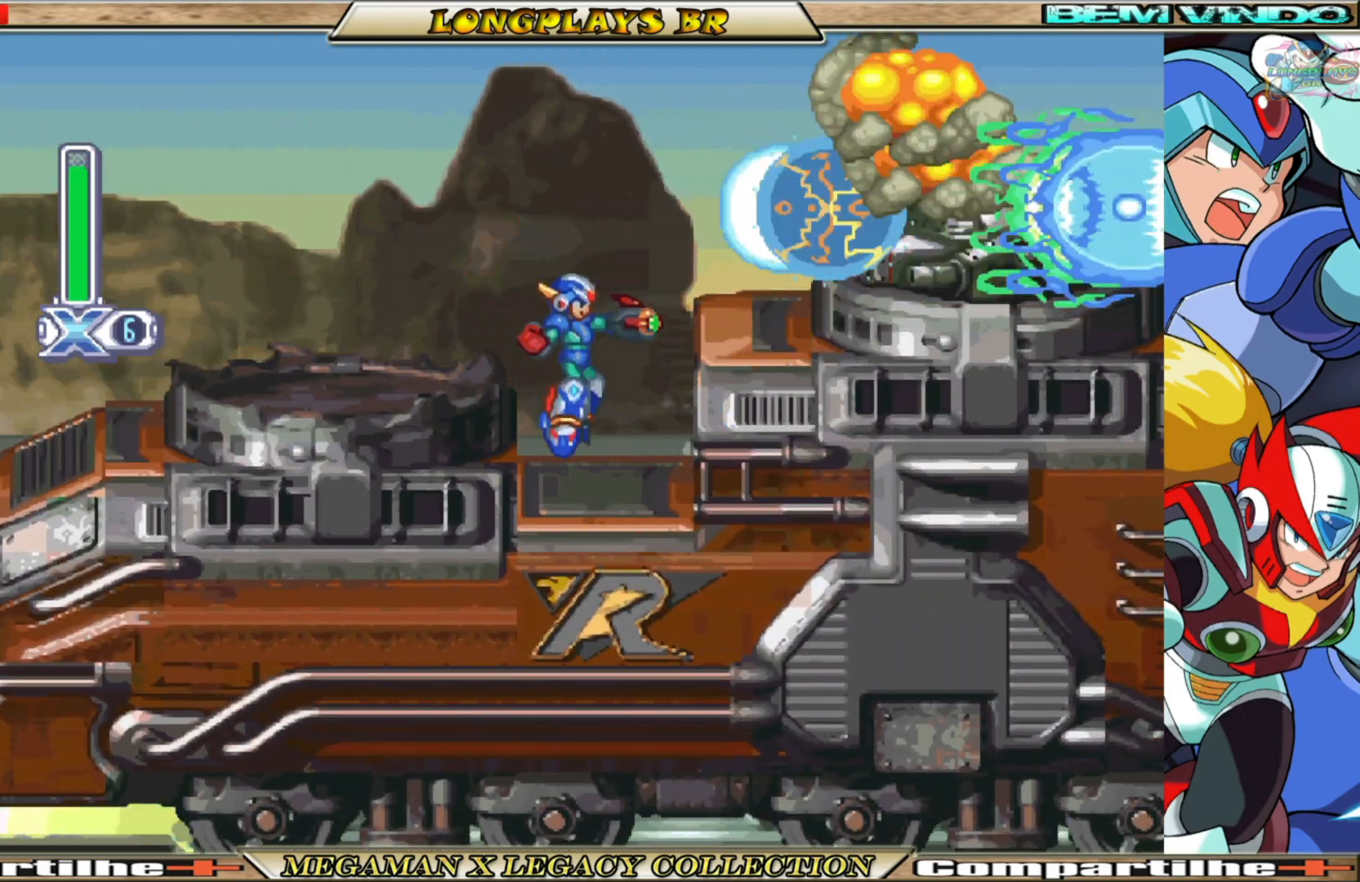
{"buttons": ["A", "B", "X", "DPAD_RIGHT"], "left_stick": "center", "right_stick": "center", "events": [[200, "A", "down"], [200, "B", "down"], [267, "DPAD_RIGHT", "down"]]}
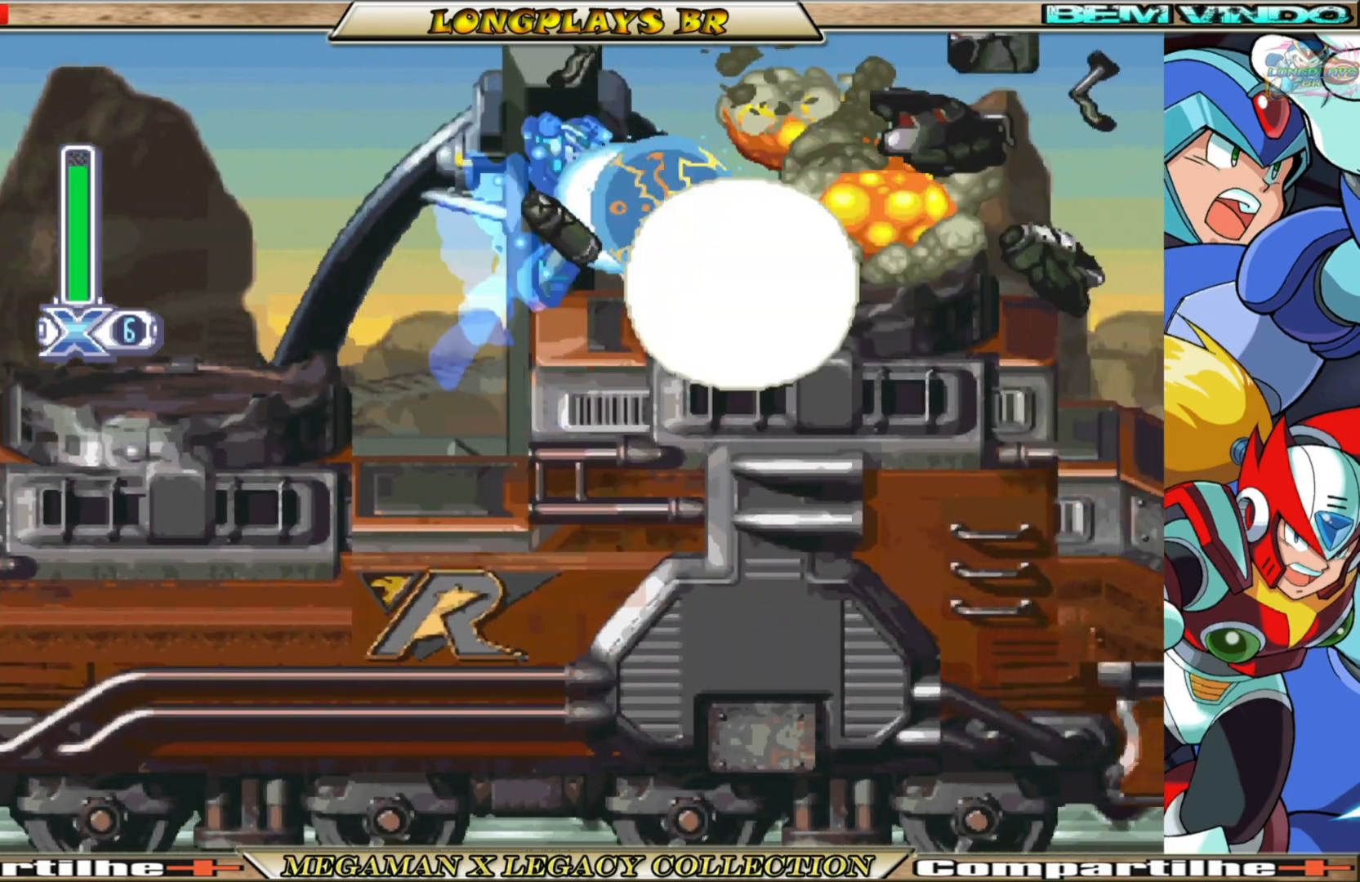
{"buttons": ["B", "X", "DPAD_RIGHT"], "left_stick": "center", "right_stick": "center", "events": [[83, "B", "up"], [100, "A", "up"], [333, "B", "down"]]}
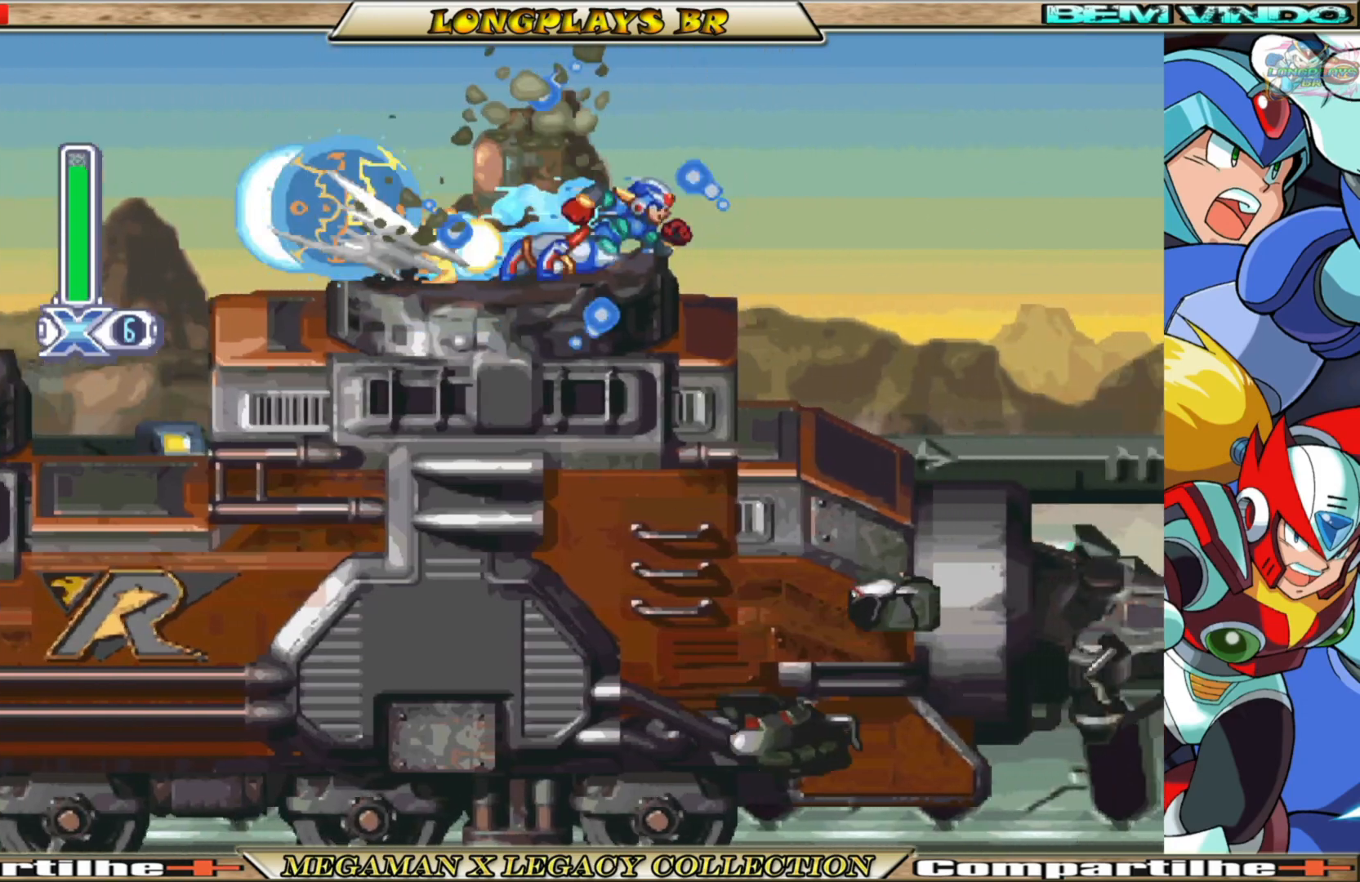
{"buttons": ["X"], "left_stick": "center", "right_stick": "center", "events": [[50, "A", "down"], [300, "A", "up"], [317, "B", "up"], [500, "DPAD_RIGHT", "up"]]}
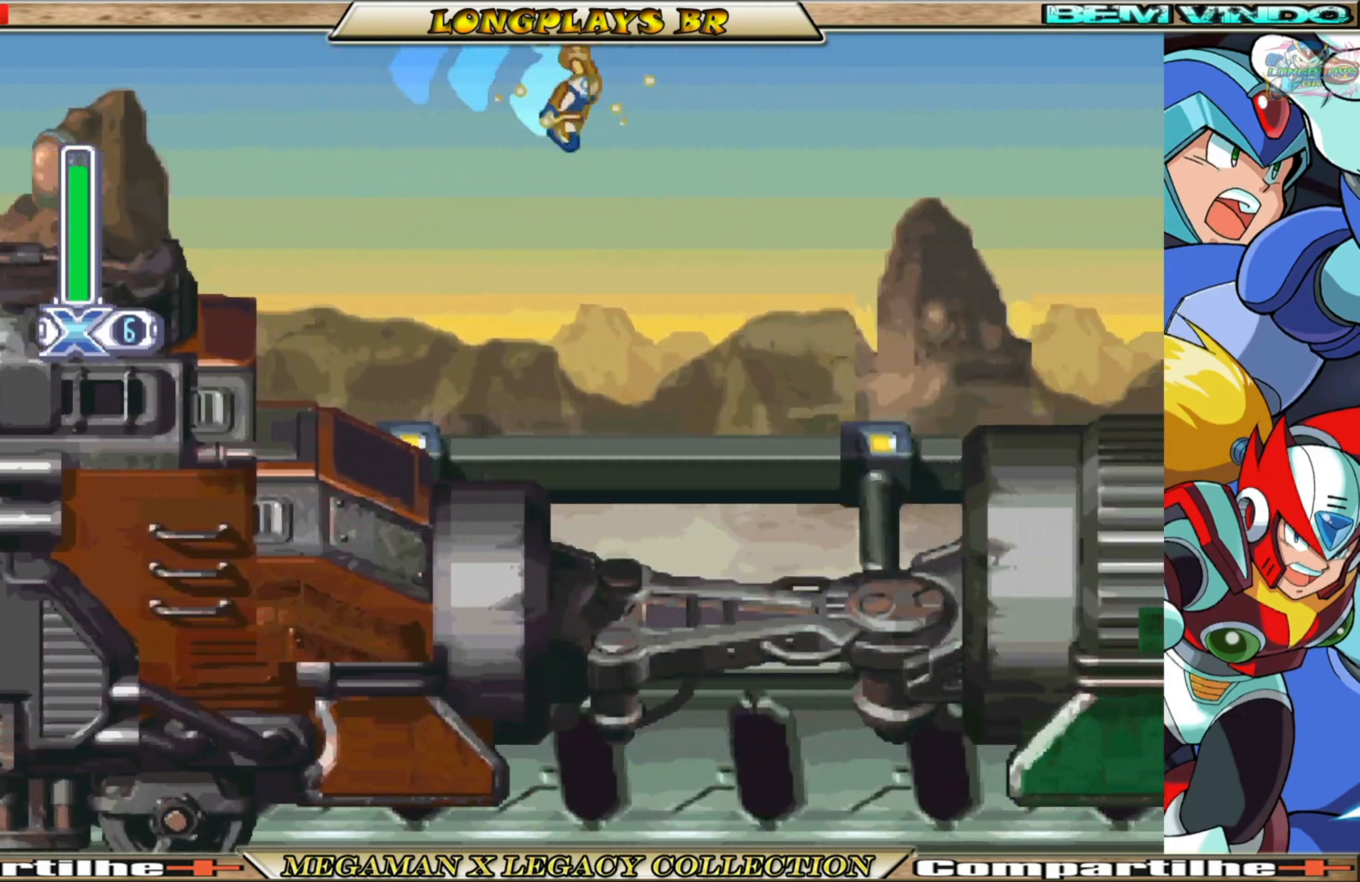
{"buttons": ["B", "X", "DPAD_RIGHT"], "left_stick": "center", "right_stick": "center", "events": [[217, "DPAD_RIGHT", "down"], [500, "B", "down"]]}
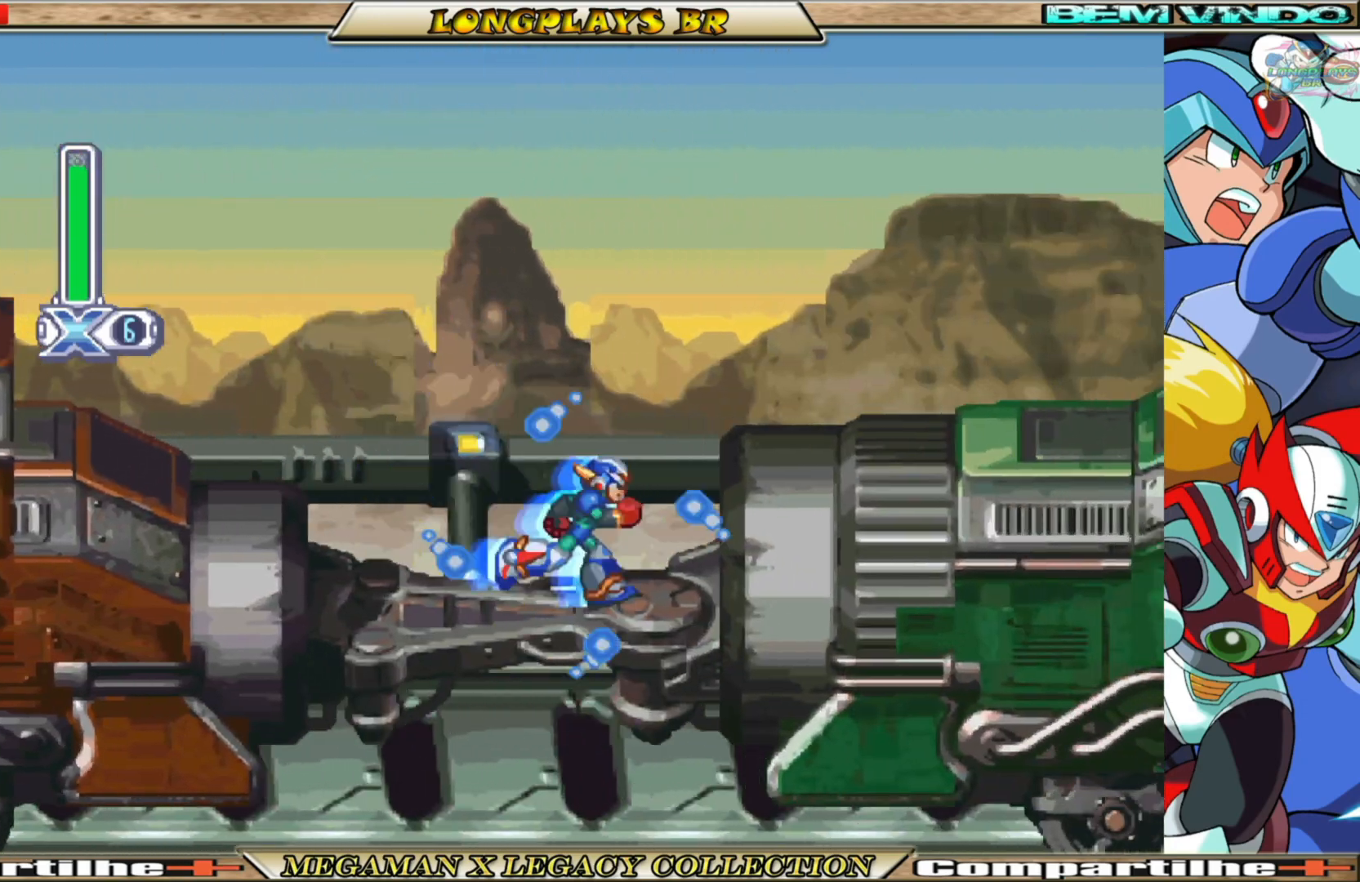
{"buttons": ["X", "DPAD_RIGHT"], "left_stick": "center", "right_stick": "center", "events": [[183, "A", "down"], [400, "A", "up"], [417, "B", "up"]]}
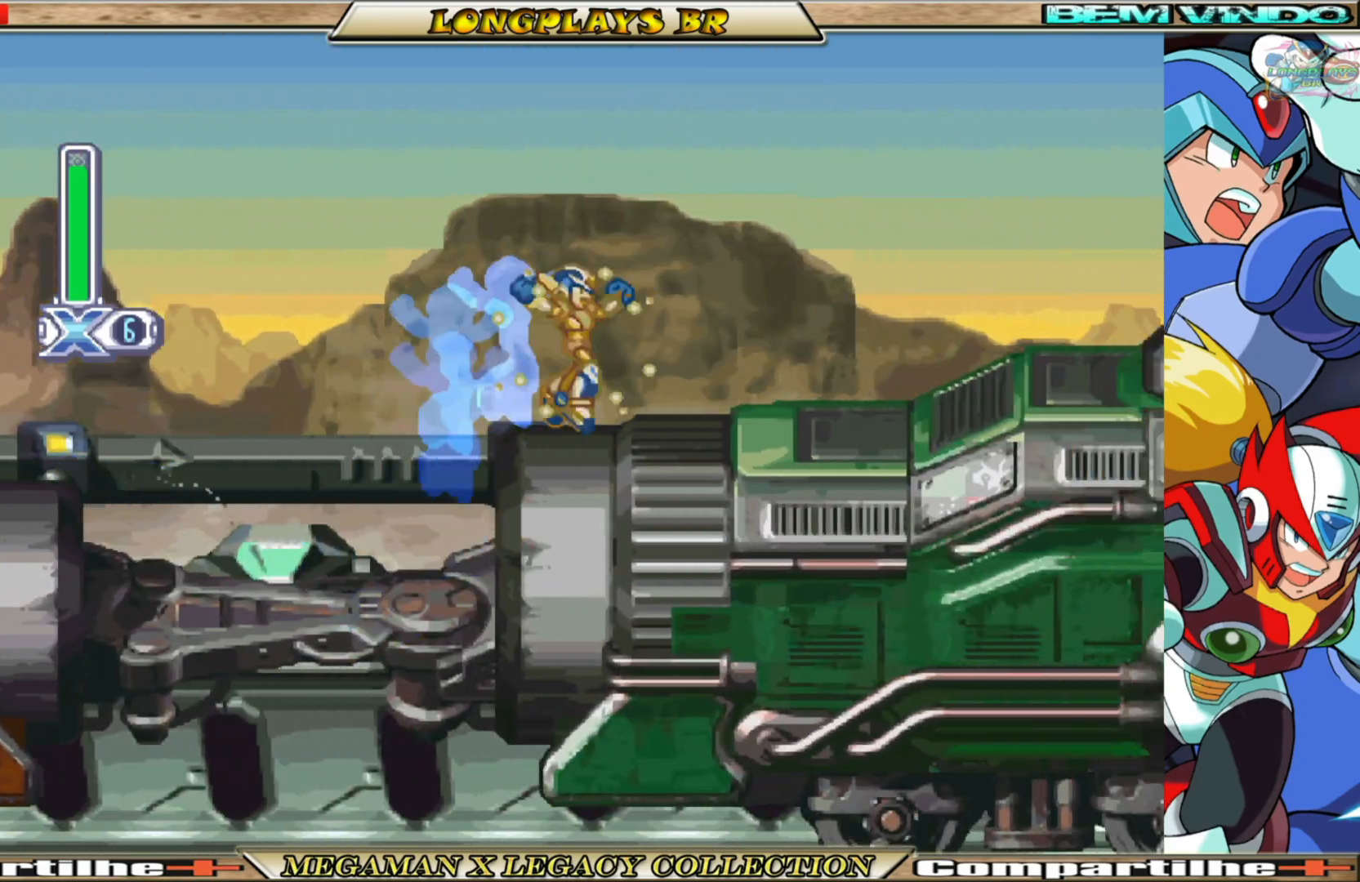
{"buttons": ["B", "X", "DPAD_RIGHT"], "left_stick": "center", "right_stick": "center", "events": [[250, "B", "down"]]}
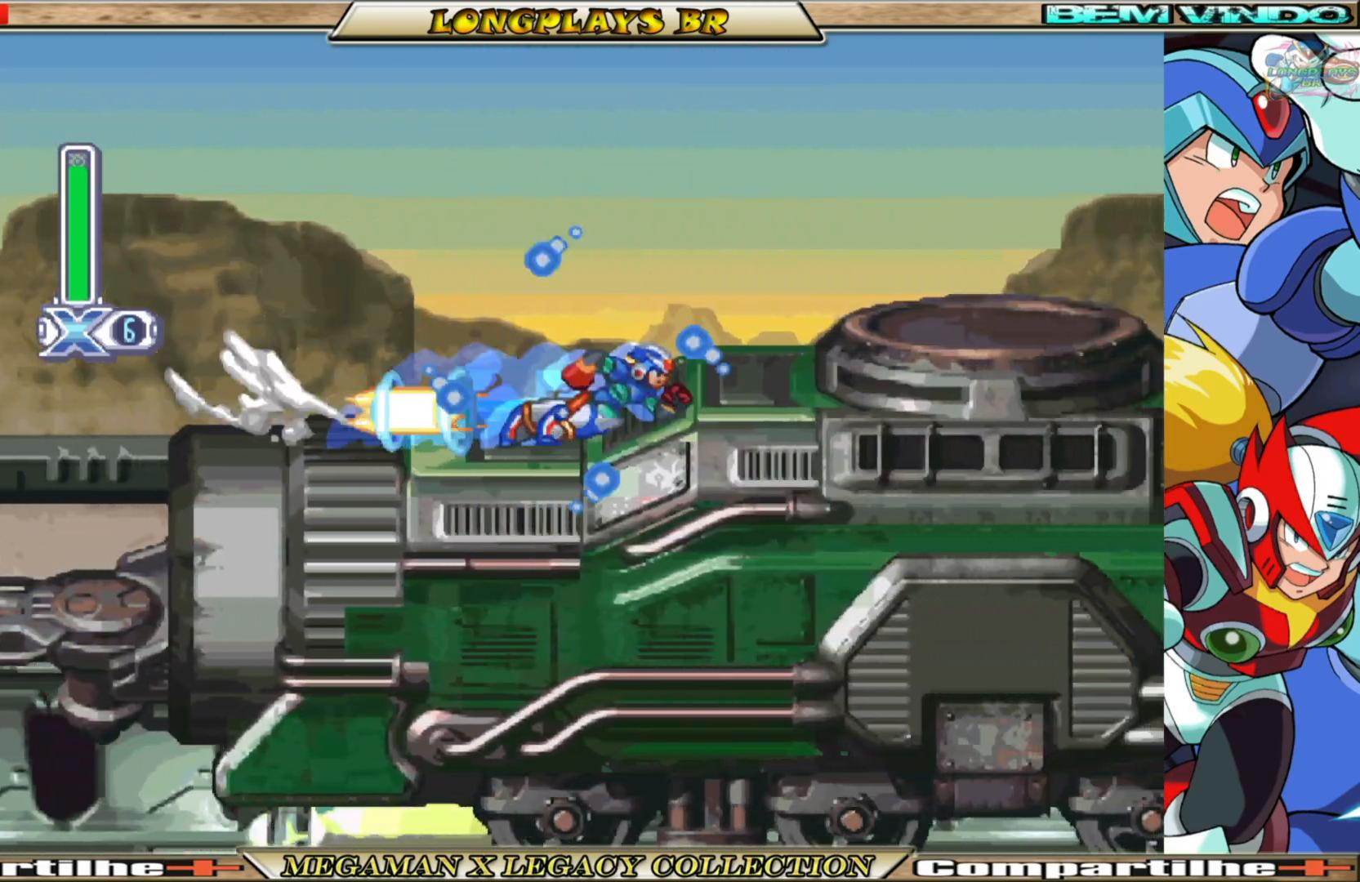
{"buttons": ["B", "X", "DPAD_RIGHT"], "left_stick": "center", "right_stick": "center", "events": [[67, "A", "down"], [483, "A", "up"]]}
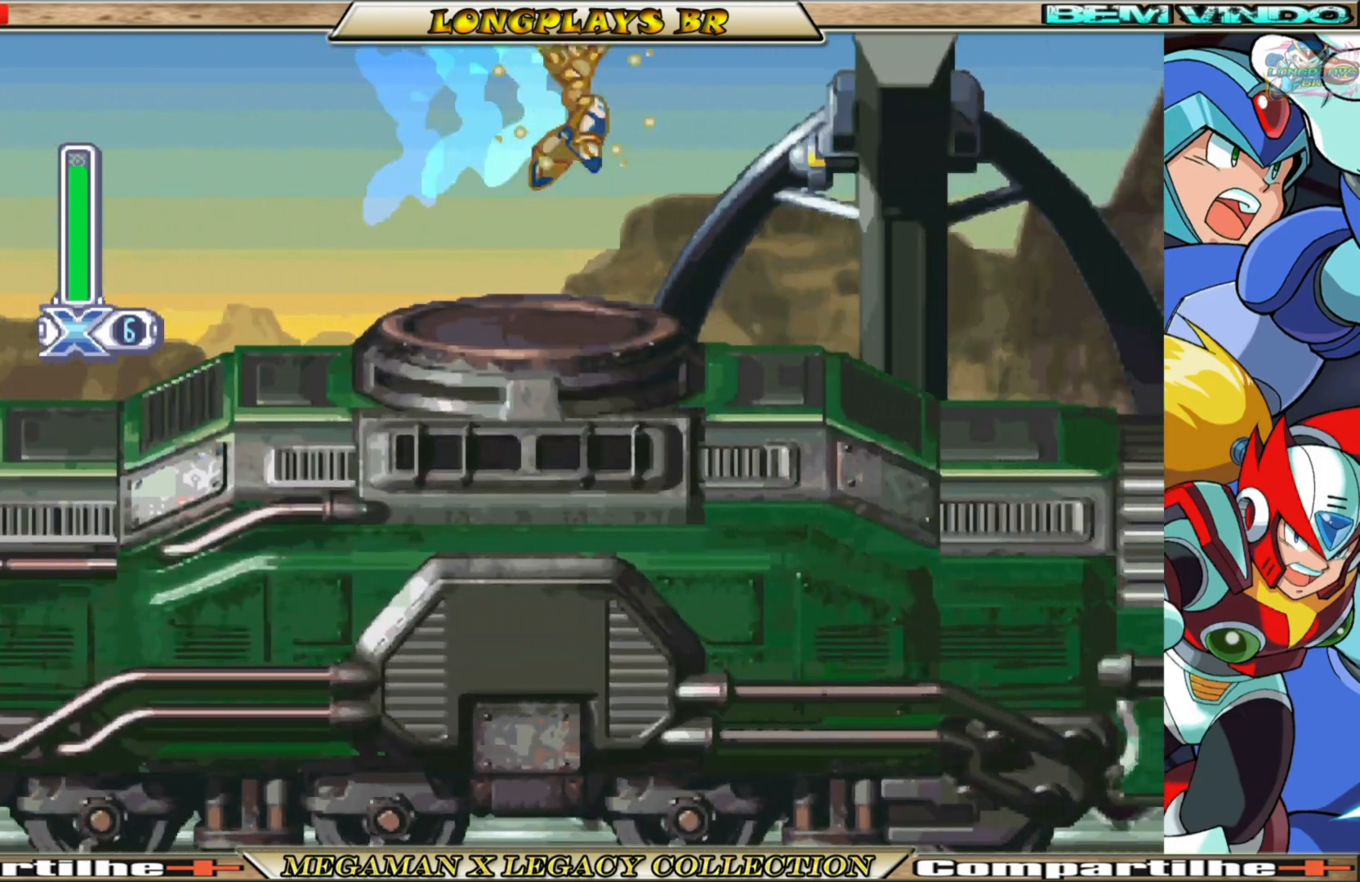
{"buttons": ["B", "X", "DPAD_RIGHT"], "left_stick": "center", "right_stick": "center", "events": [[50, "B", "up"], [400, "B", "down"]]}
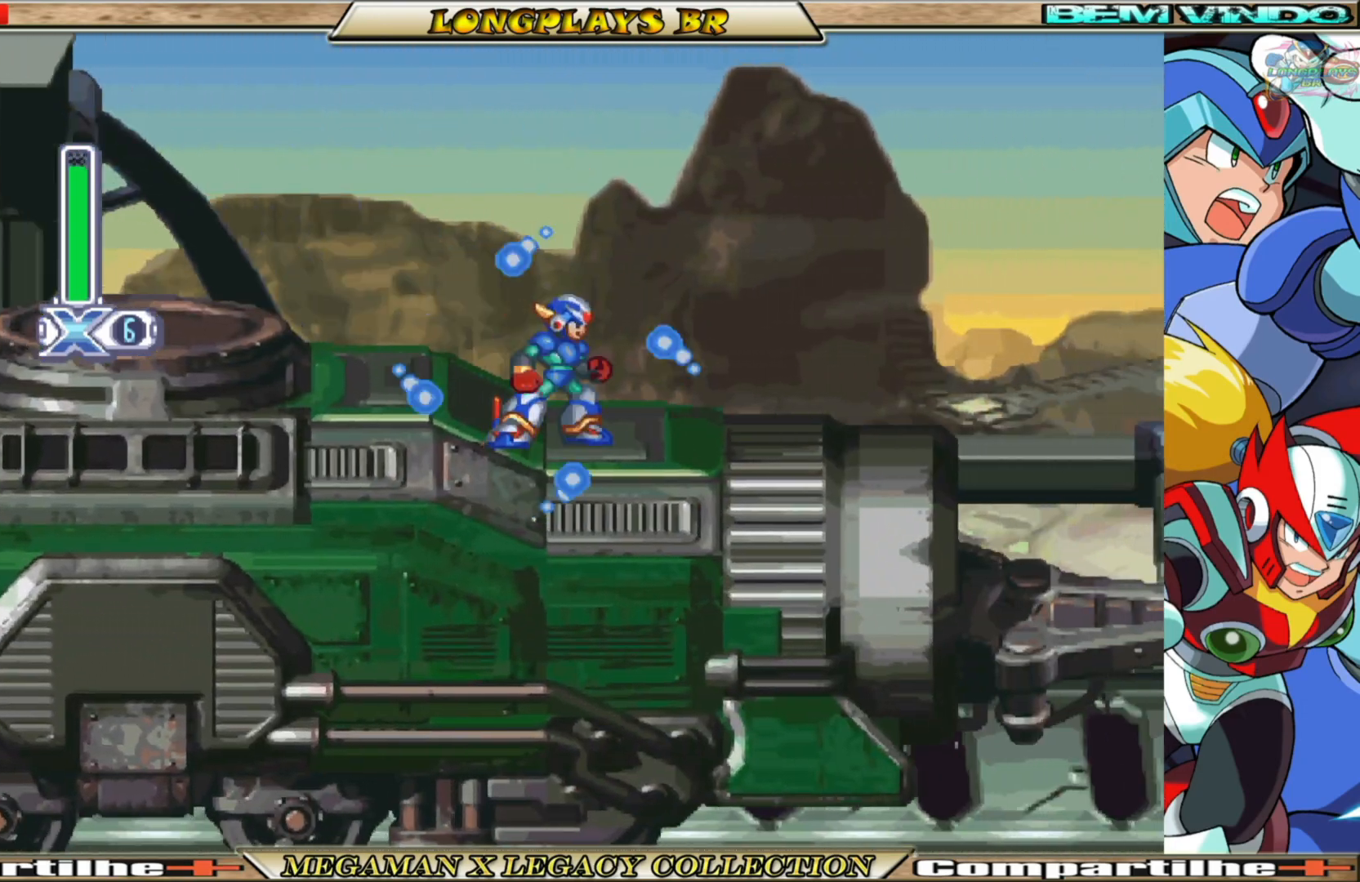
{"buttons": ["X"], "left_stick": "center", "right_stick": "center", "events": [[267, "A", "down"], [333, "A", "up"], [367, "B", "up"], [417, "DPAD_RIGHT", "up"]]}
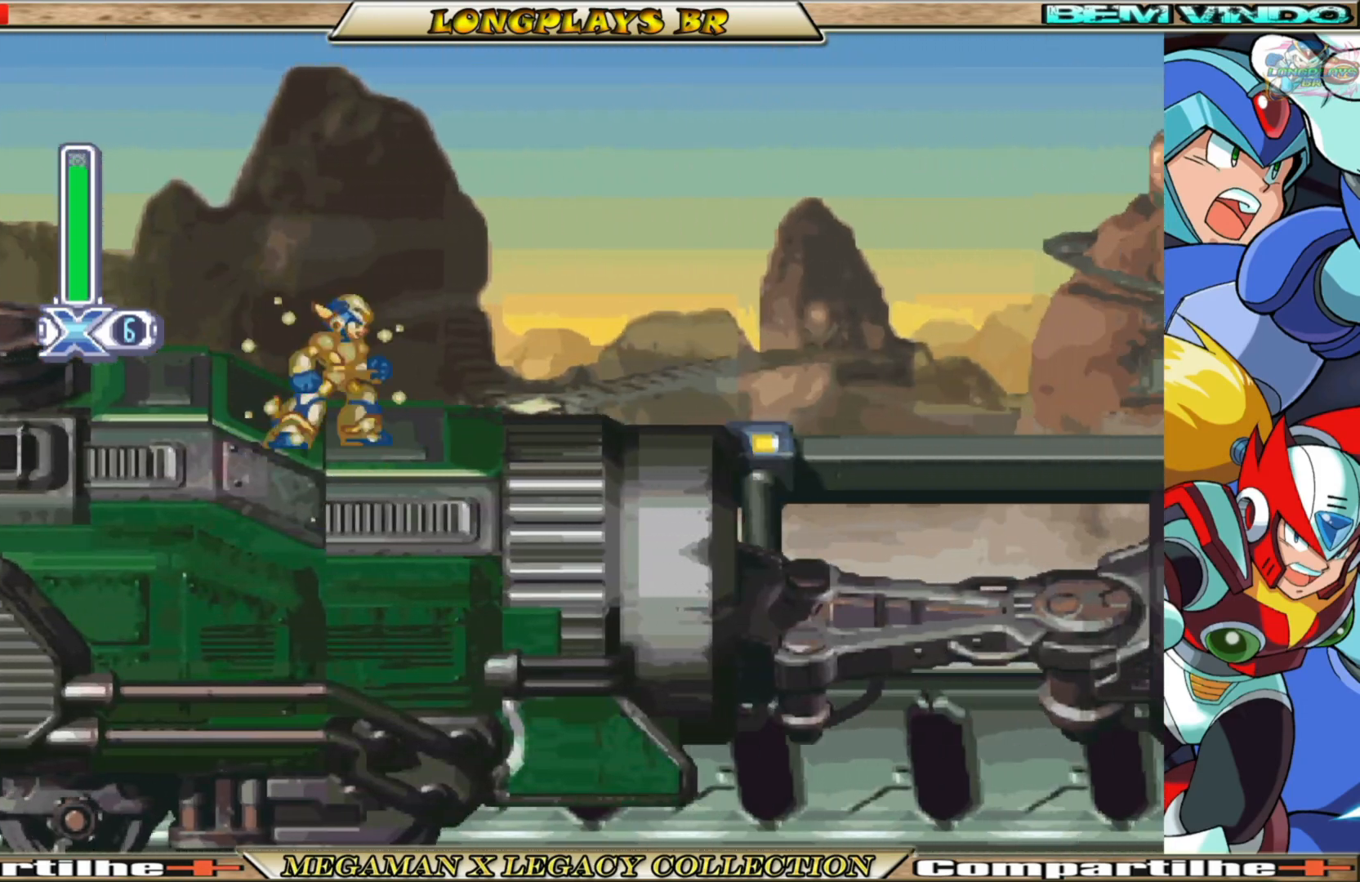
{"buttons": ["X"], "left_stick": "center", "right_stick": "center", "events": []}
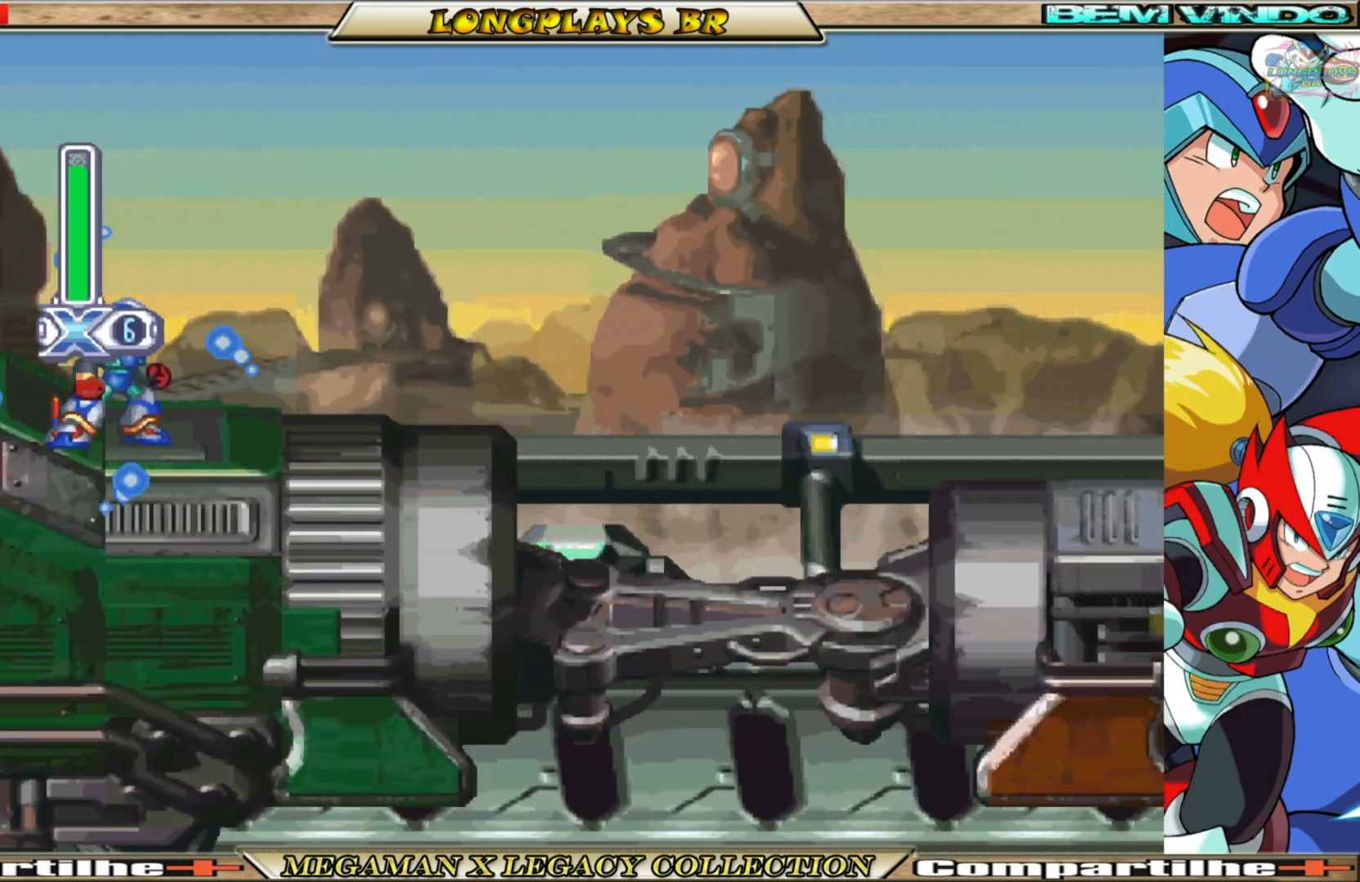
{"buttons": ["X"], "left_stick": "center", "right_stick": "center", "events": []}
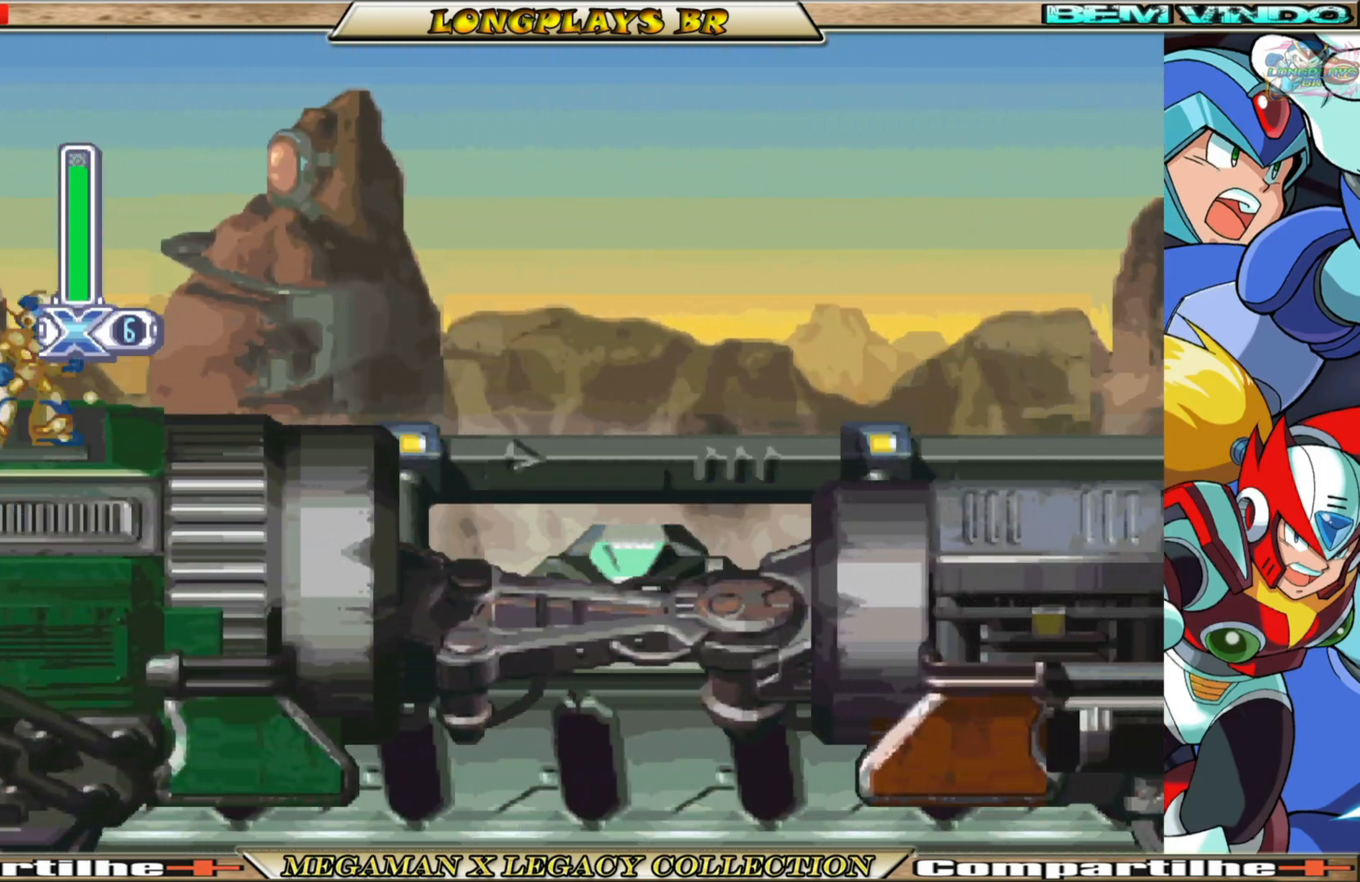
{"buttons": ["X"], "left_stick": "center", "right_stick": "center", "events": []}
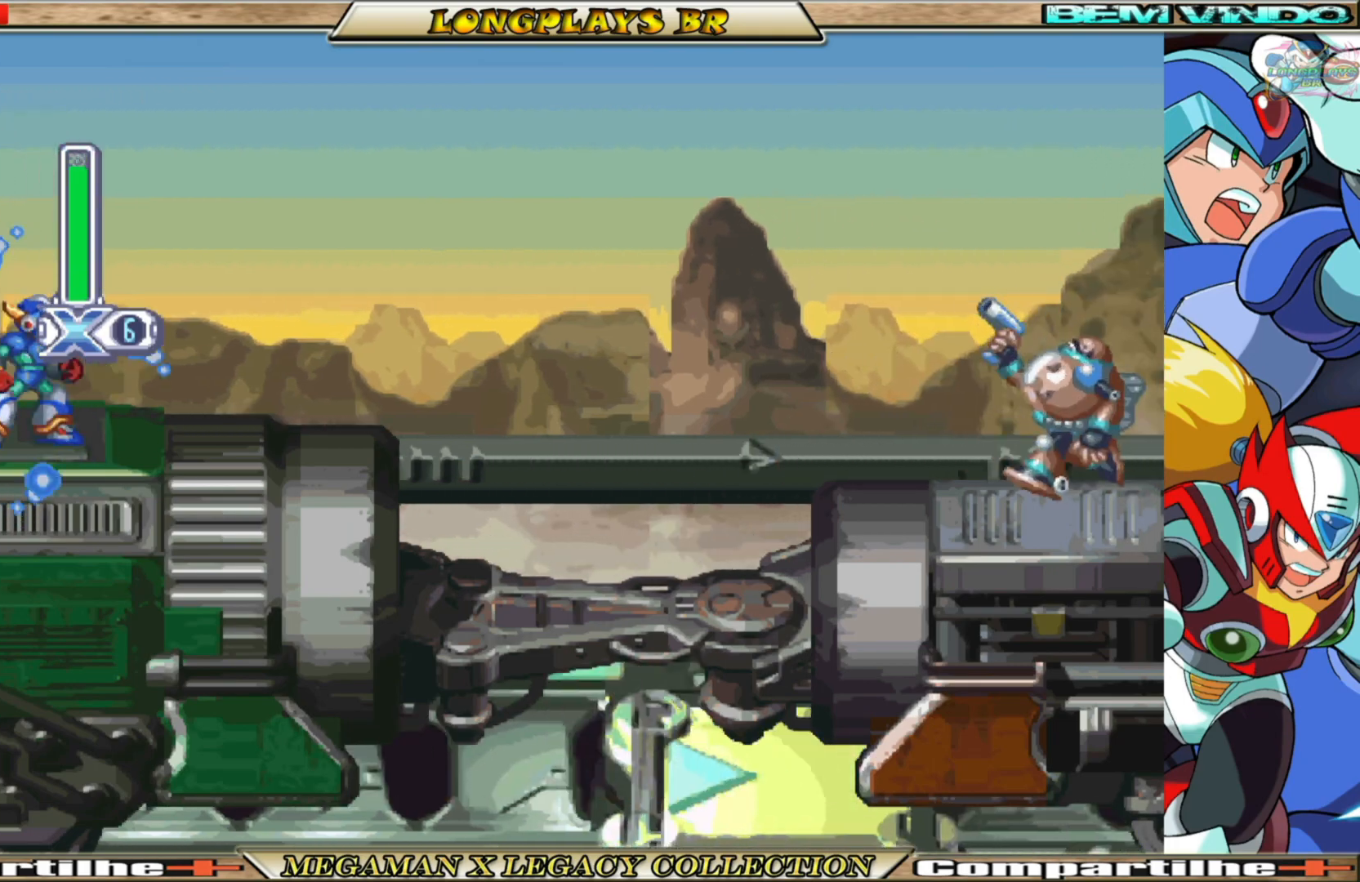
{"buttons": ["X"], "left_stick": "center", "right_stick": "center", "events": []}
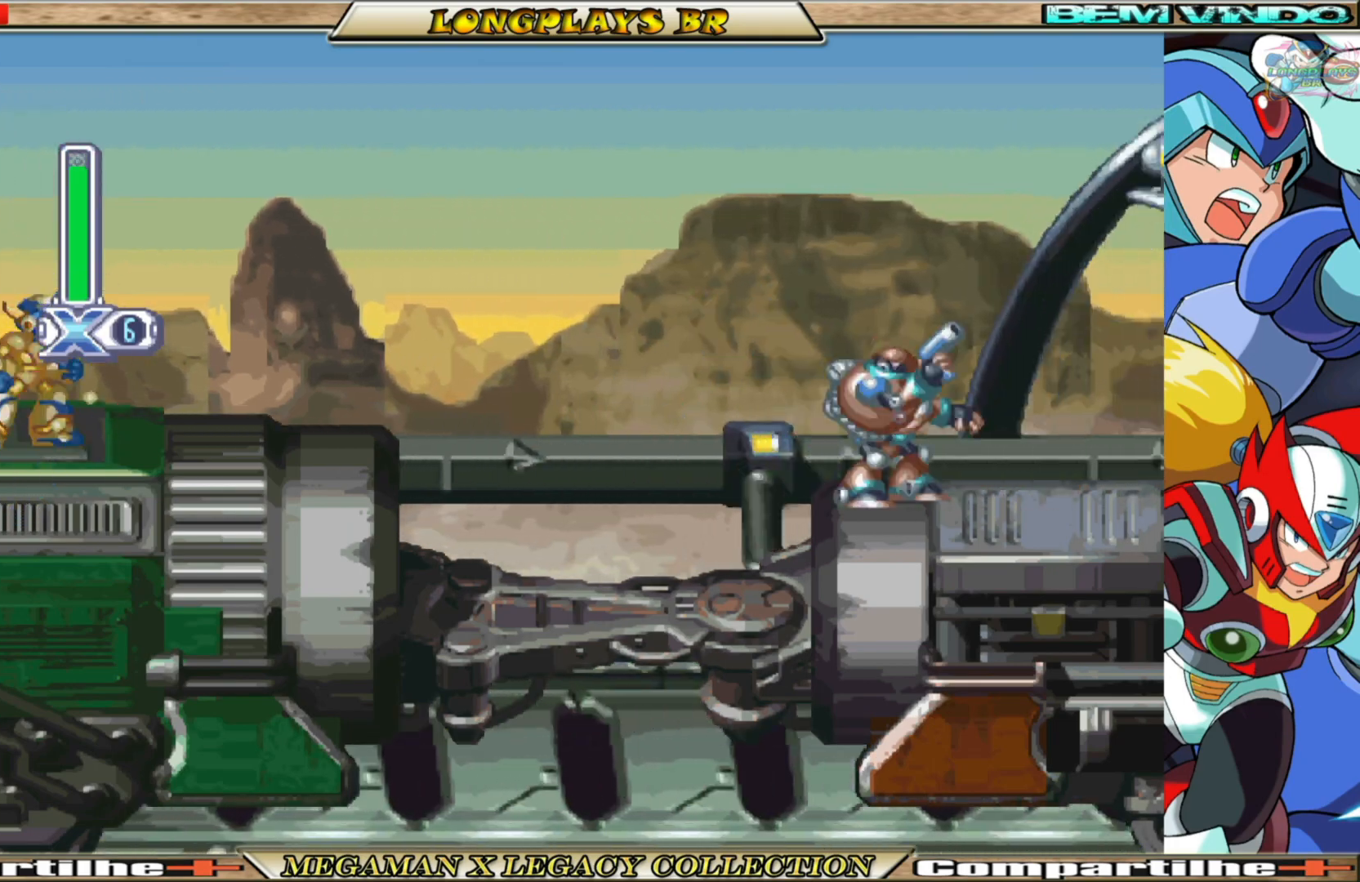
{"buttons": ["X"], "left_stick": "center", "right_stick": "center", "events": []}
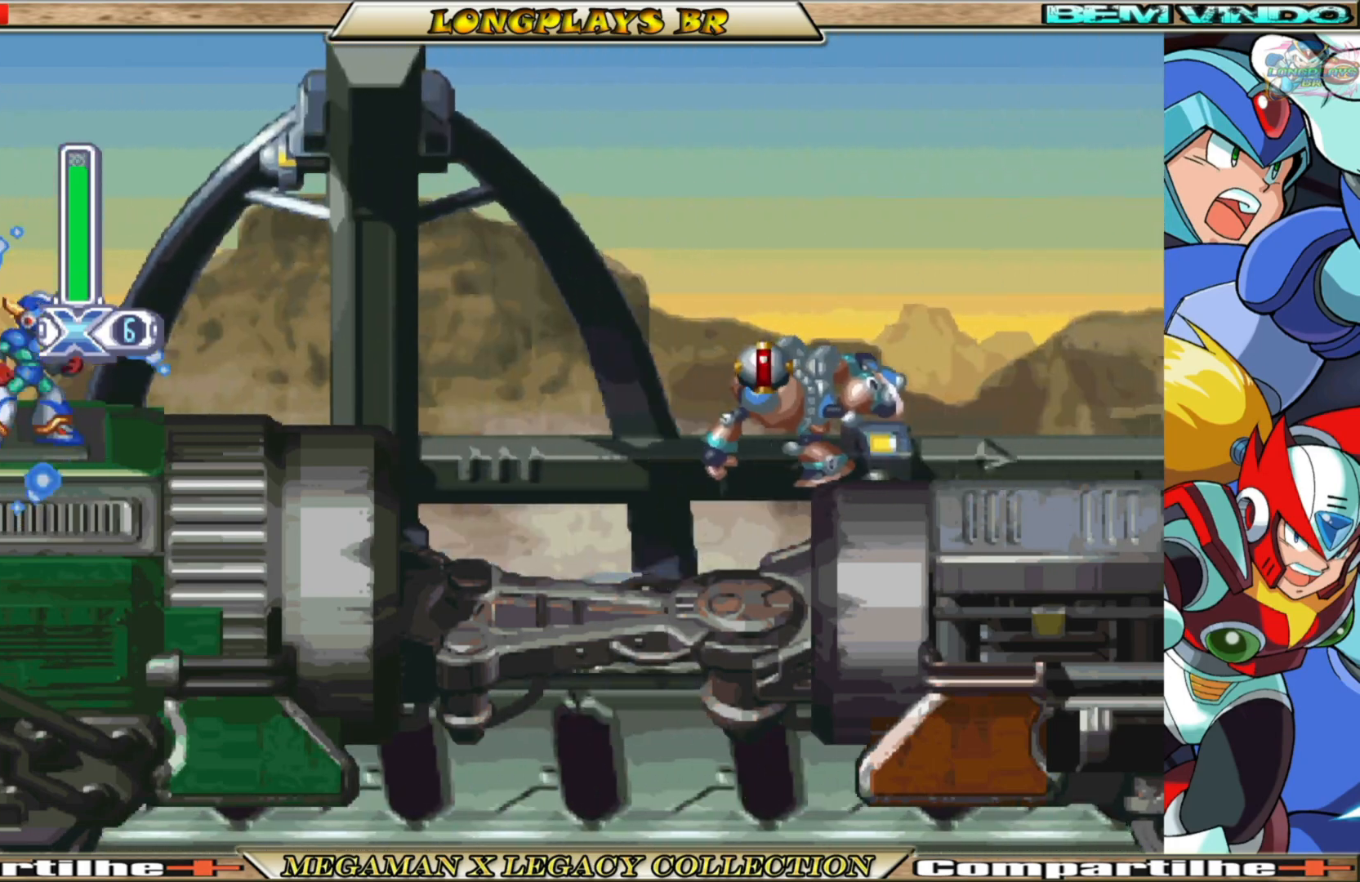
{"buttons": ["X"], "left_stick": "center", "right_stick": "center", "events": []}
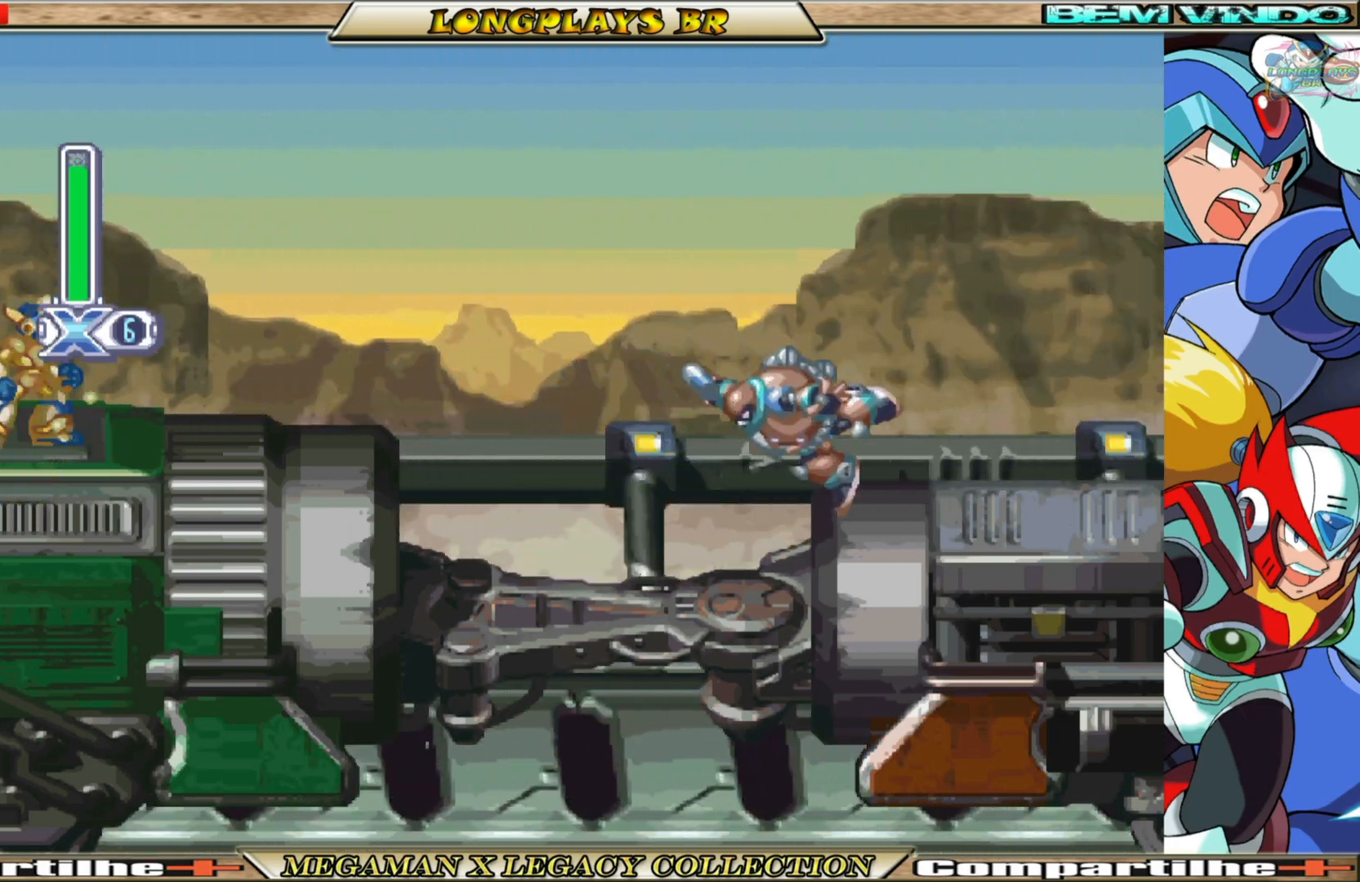
{"buttons": ["X"], "left_stick": "center", "right_stick": "center", "events": []}
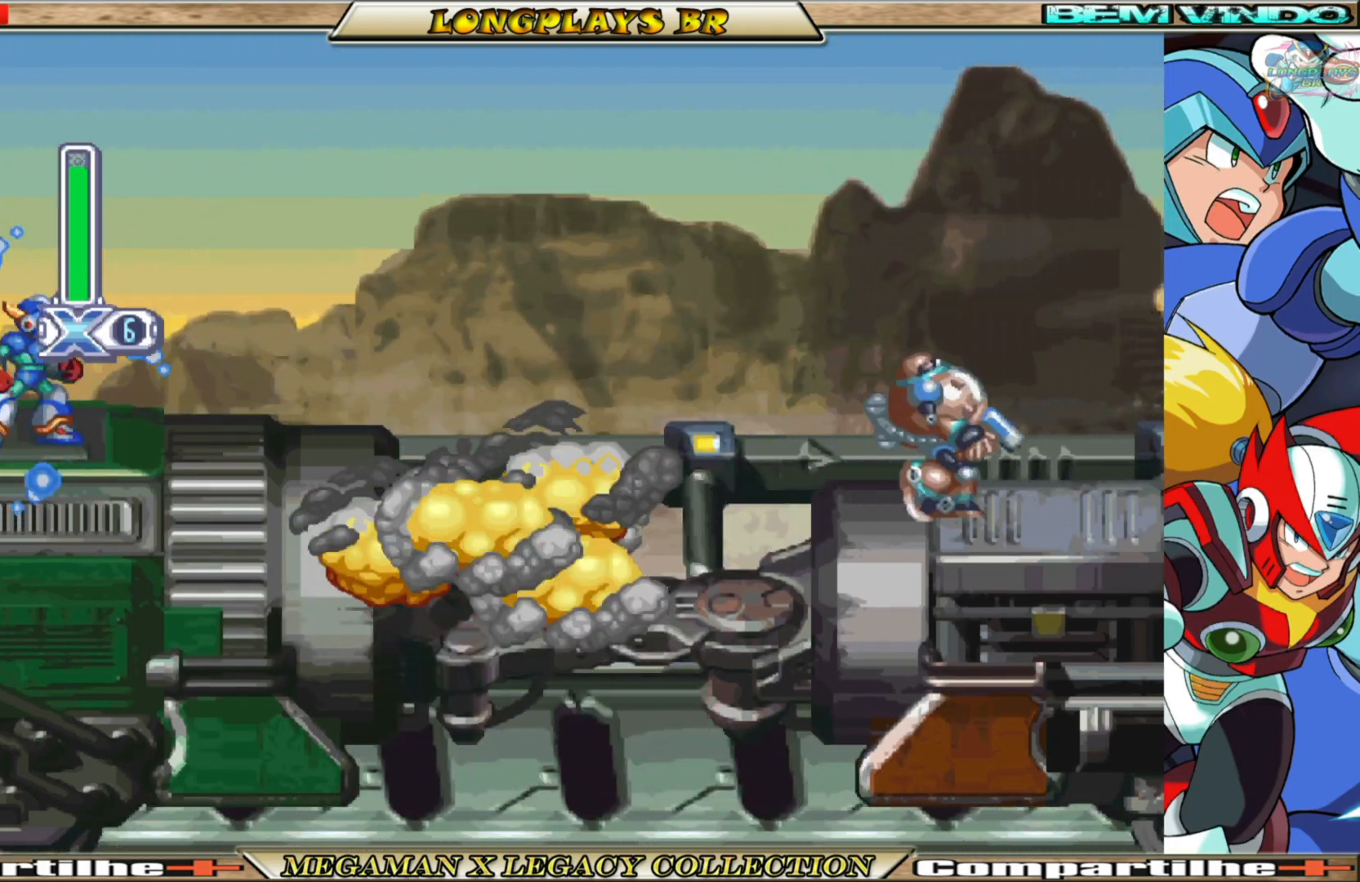
{"buttons": ["X", "DPAD_RIGHT"], "left_stick": "center", "right_stick": "center", "events": [[83, "DPAD_RIGHT", "down"]]}
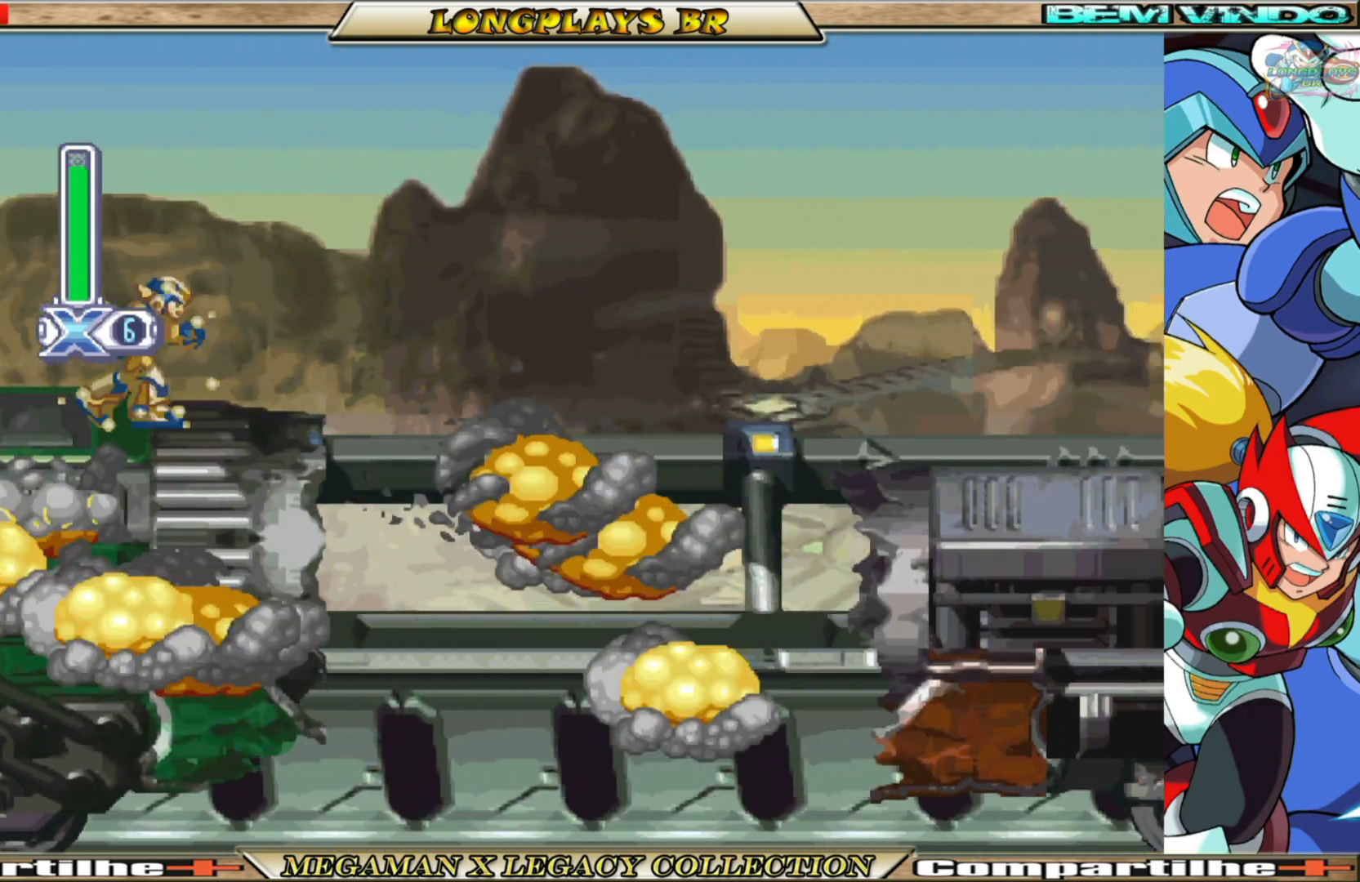
{"buttons": ["A", "B", "X", "DPAD_RIGHT"], "left_stick": "center", "right_stick": "center", "events": [[250, "B", "down"], [333, "A", "down"]]}
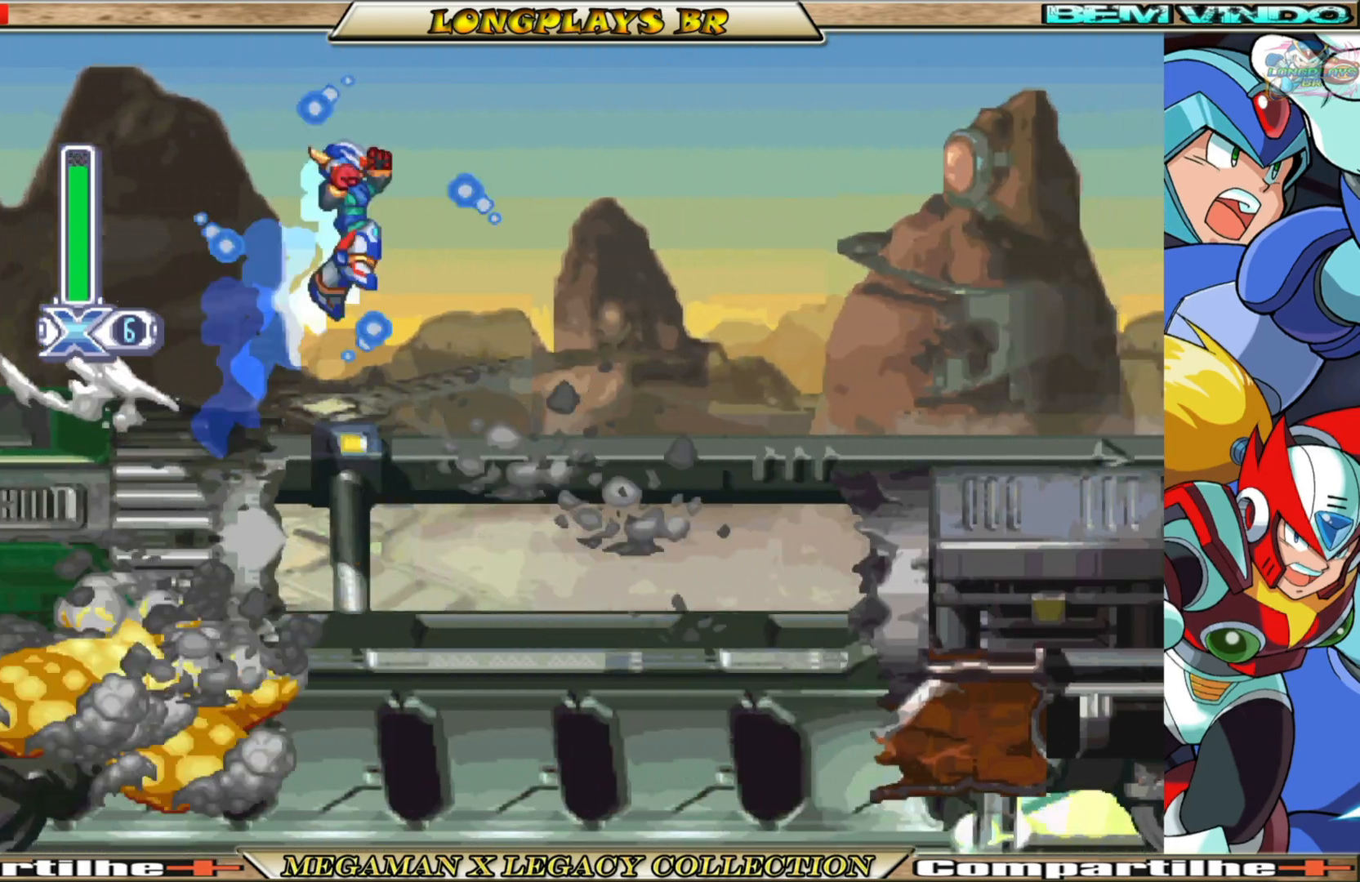
{"buttons": ["A", "B", "X", "DPAD_RIGHT"], "left_stick": "center", "right_stick": "center", "events": []}
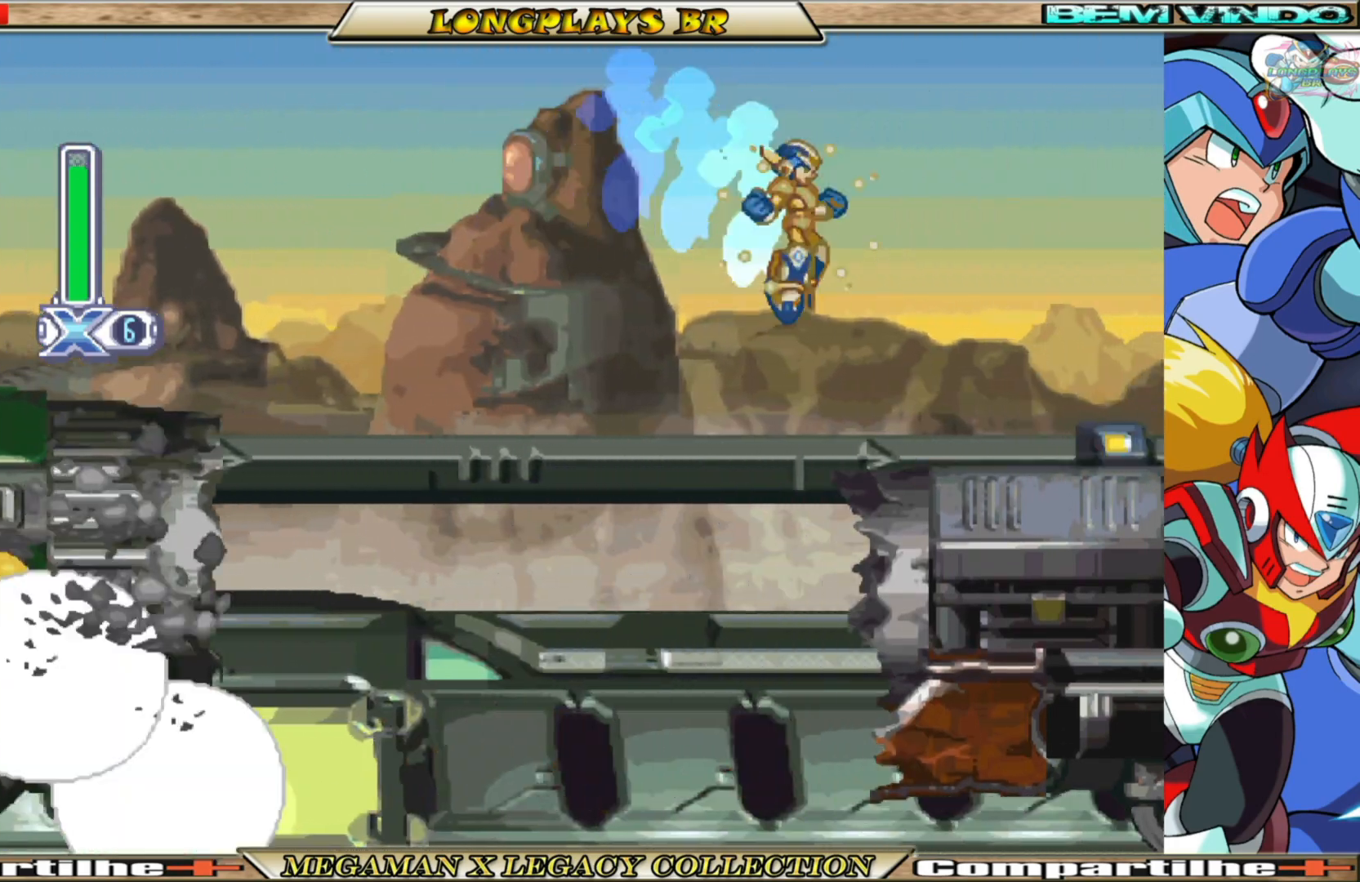
{"buttons": ["B", "X", "DPAD_RIGHT"], "left_stick": "center", "right_stick": "center", "events": [[67, "A", "up"], [67, "B", "up"], [333, "B", "down"]]}